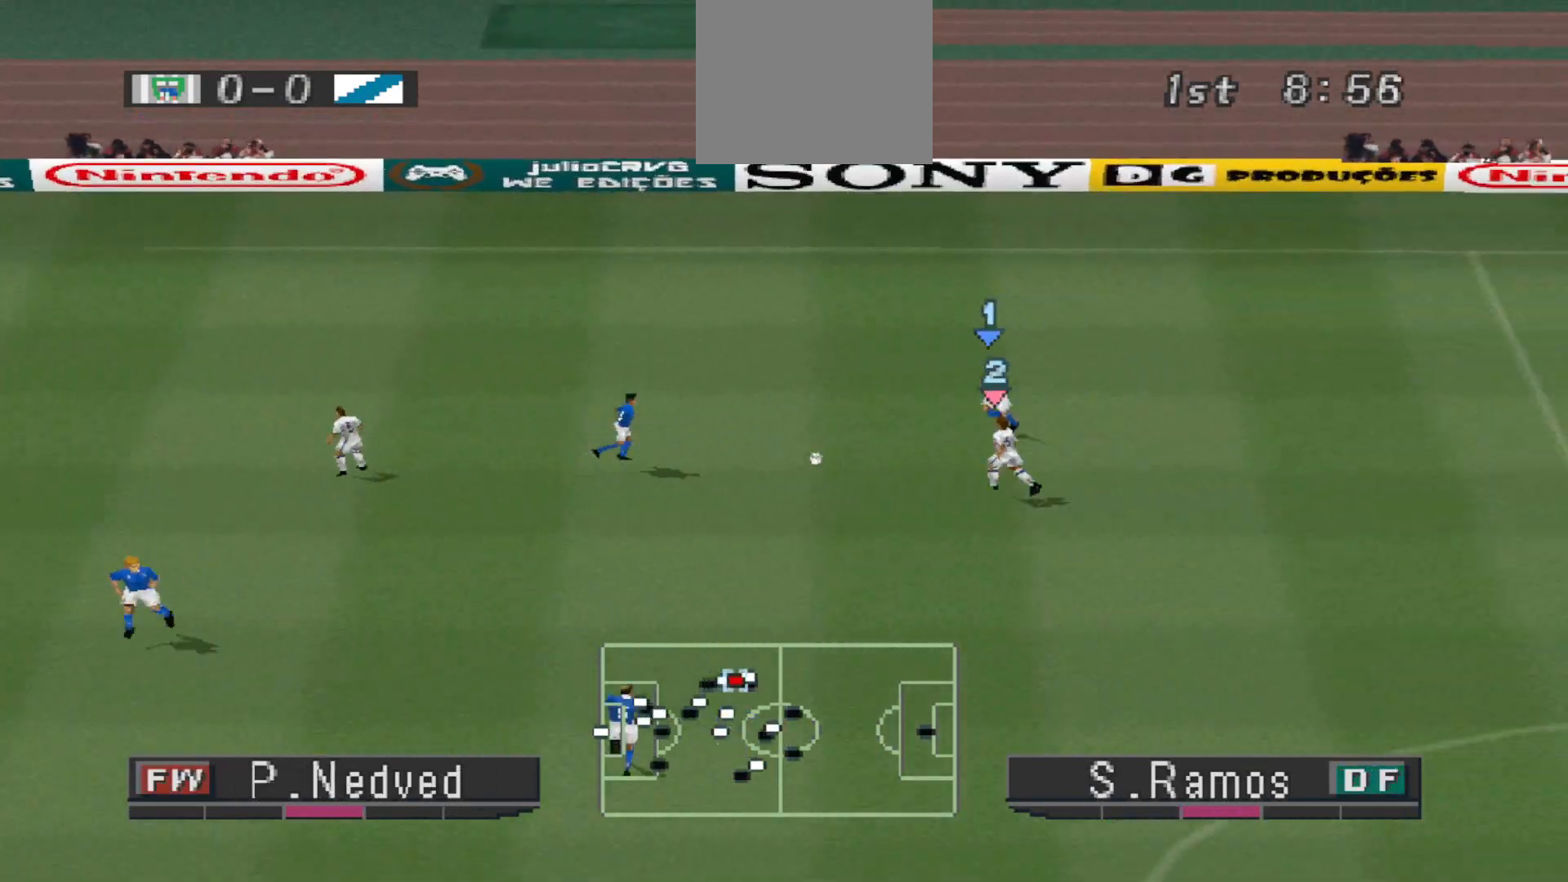
Gameplay with a controller (PlayStation layout); each line is a JSON object with the inputs held at the frame after it. "events" lists button and stick changes between this image and that frame as [ms after this image, input, new state], when the widget could be followed in between. Not read: left_stick right_stick.
{"buttons": ["DPAD_UP", "DPAD_LEFT"], "events": [[33, "DPAD_LEFT", "down"], [433, "CROSS", "up"], [500, "R1", "up"]]}
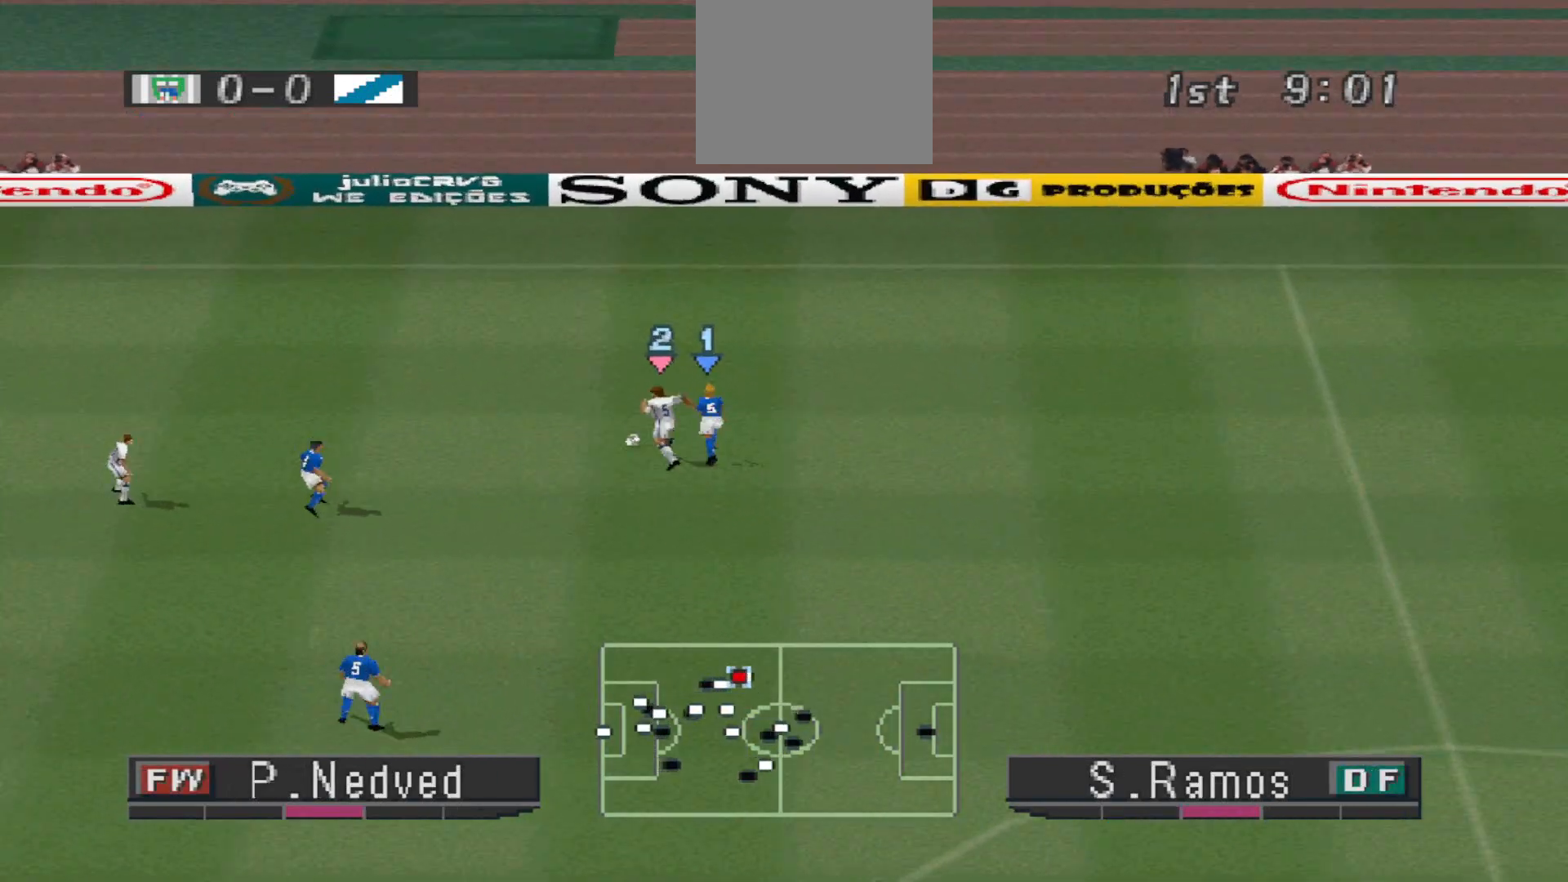
{"buttons": ["DPAD_UP", "DPAD_LEFT"], "events": [[133, "DPAD_LEFT", "up"], [167, "DPAD_LEFT", "down"]]}
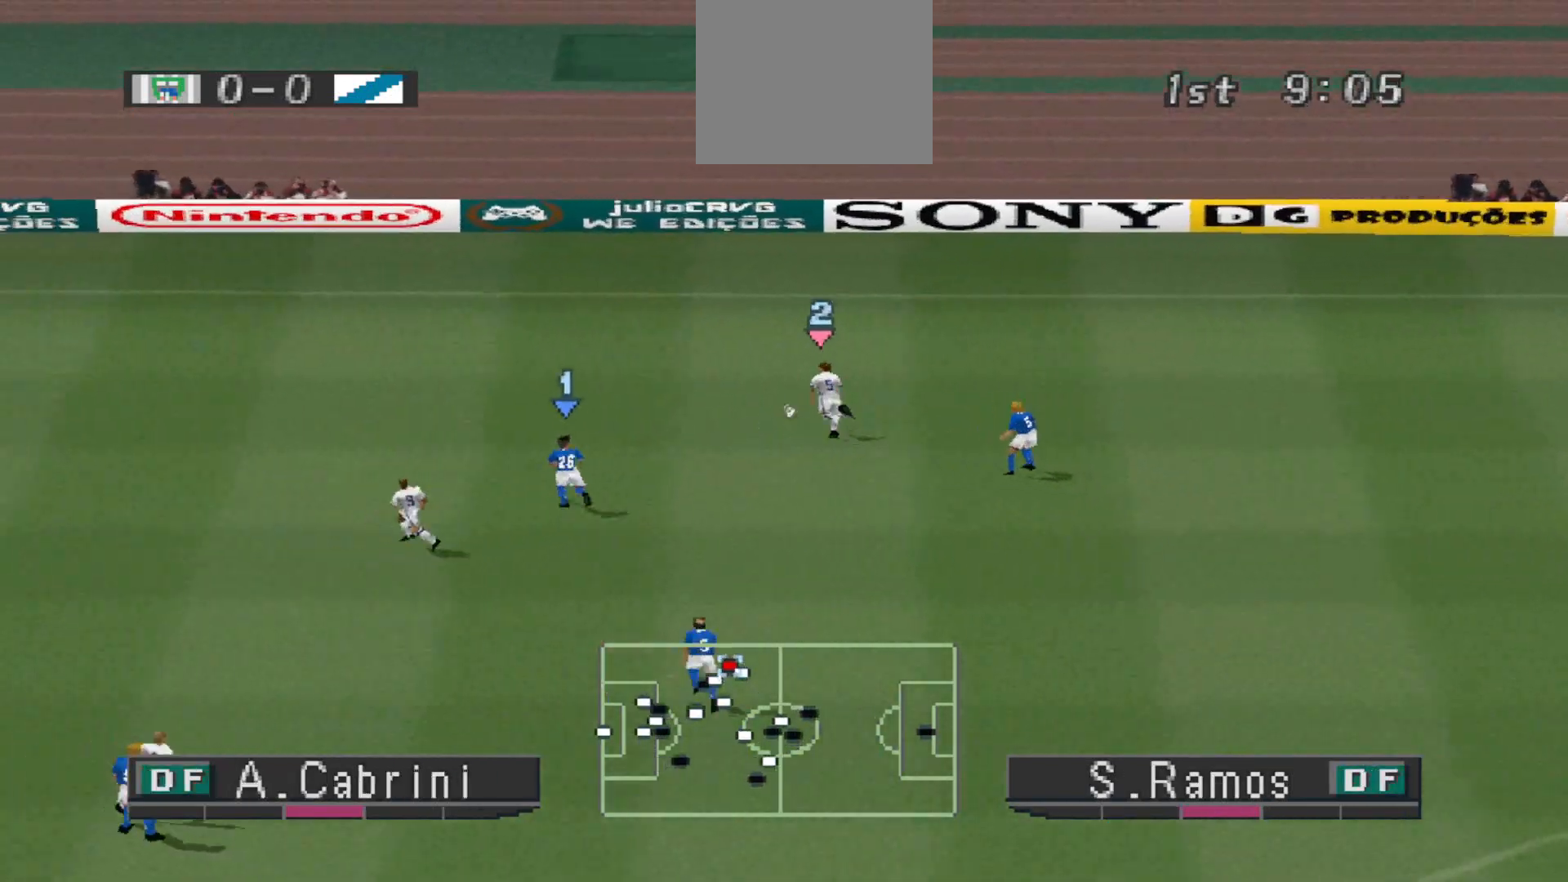
{"buttons": ["DPAD_UP", "DPAD_LEFT"], "events": []}
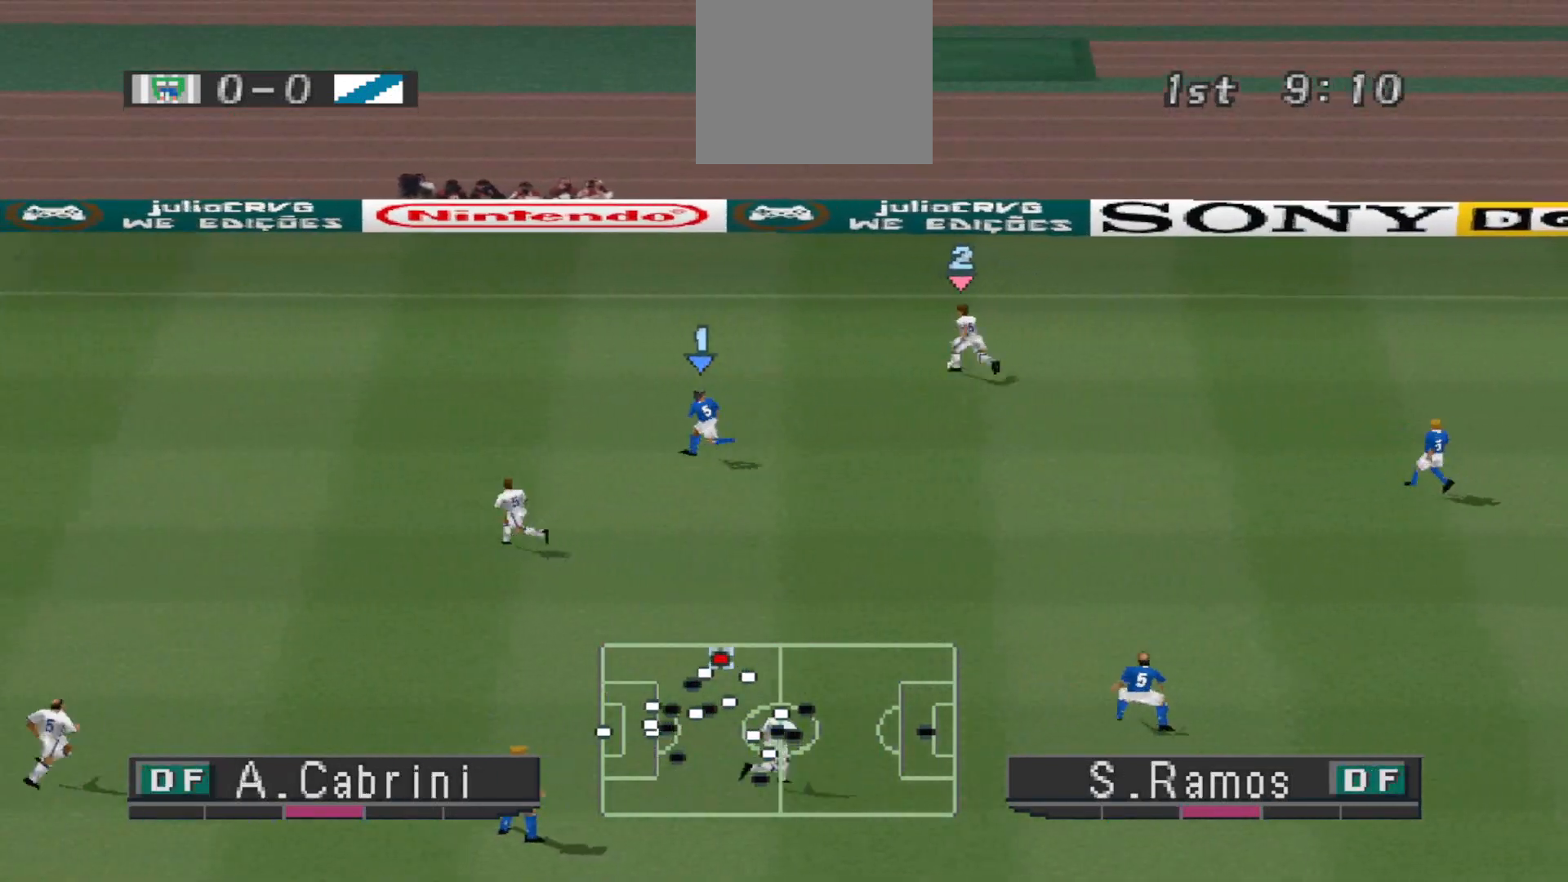
{"buttons": ["DPAD_LEFT"], "events": [[100, "DPAD_UP", "up"]]}
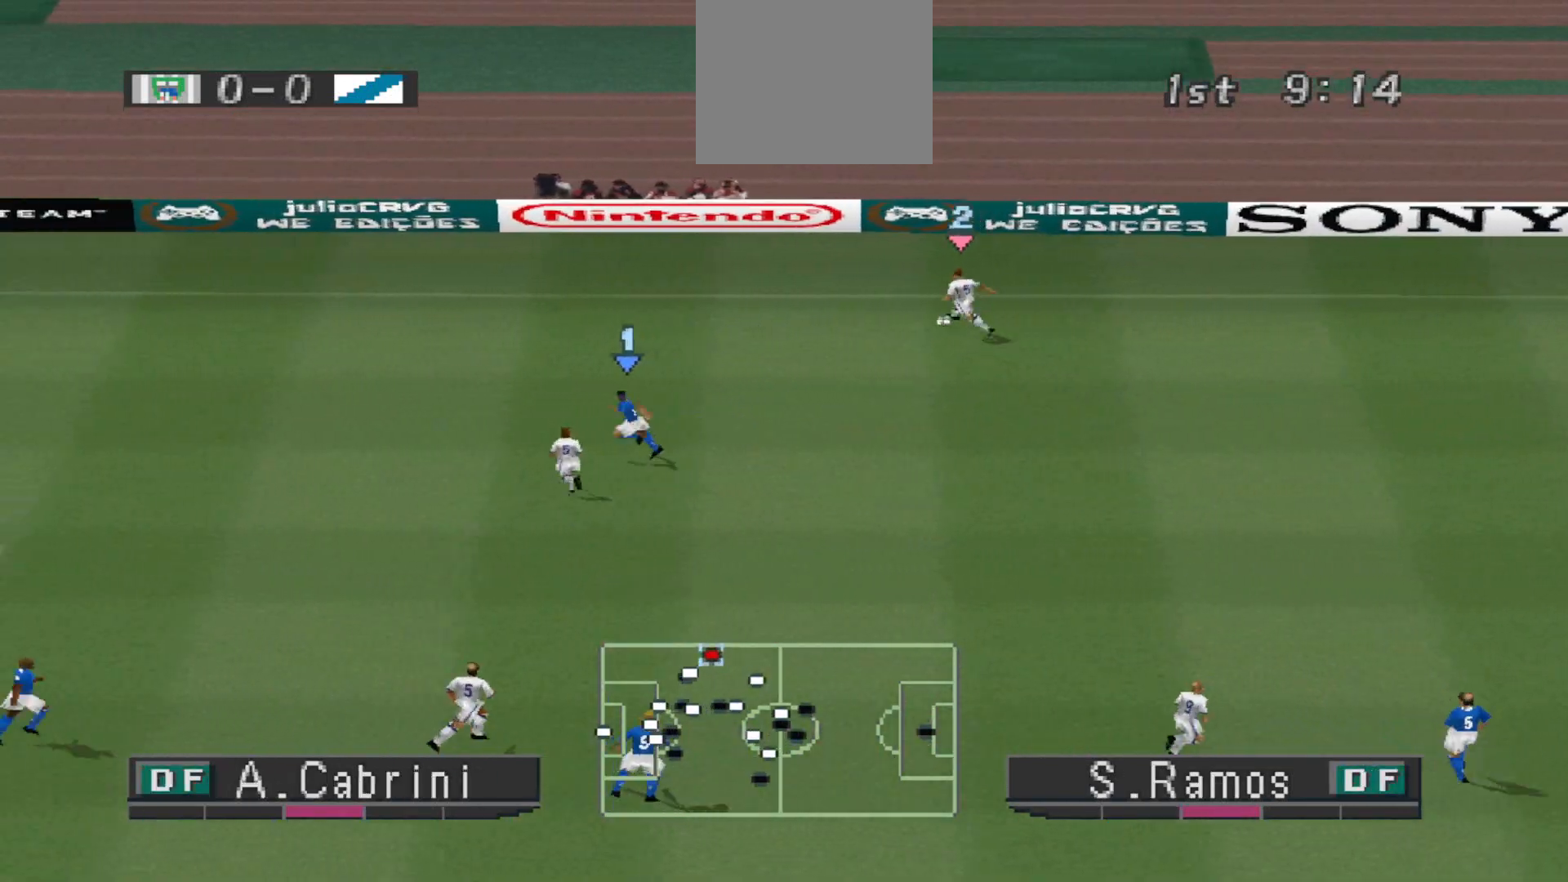
{"buttons": ["DPAD_DOWN"], "events": [[400, "DPAD_DOWN", "down"], [467, "DPAD_LEFT", "up"]]}
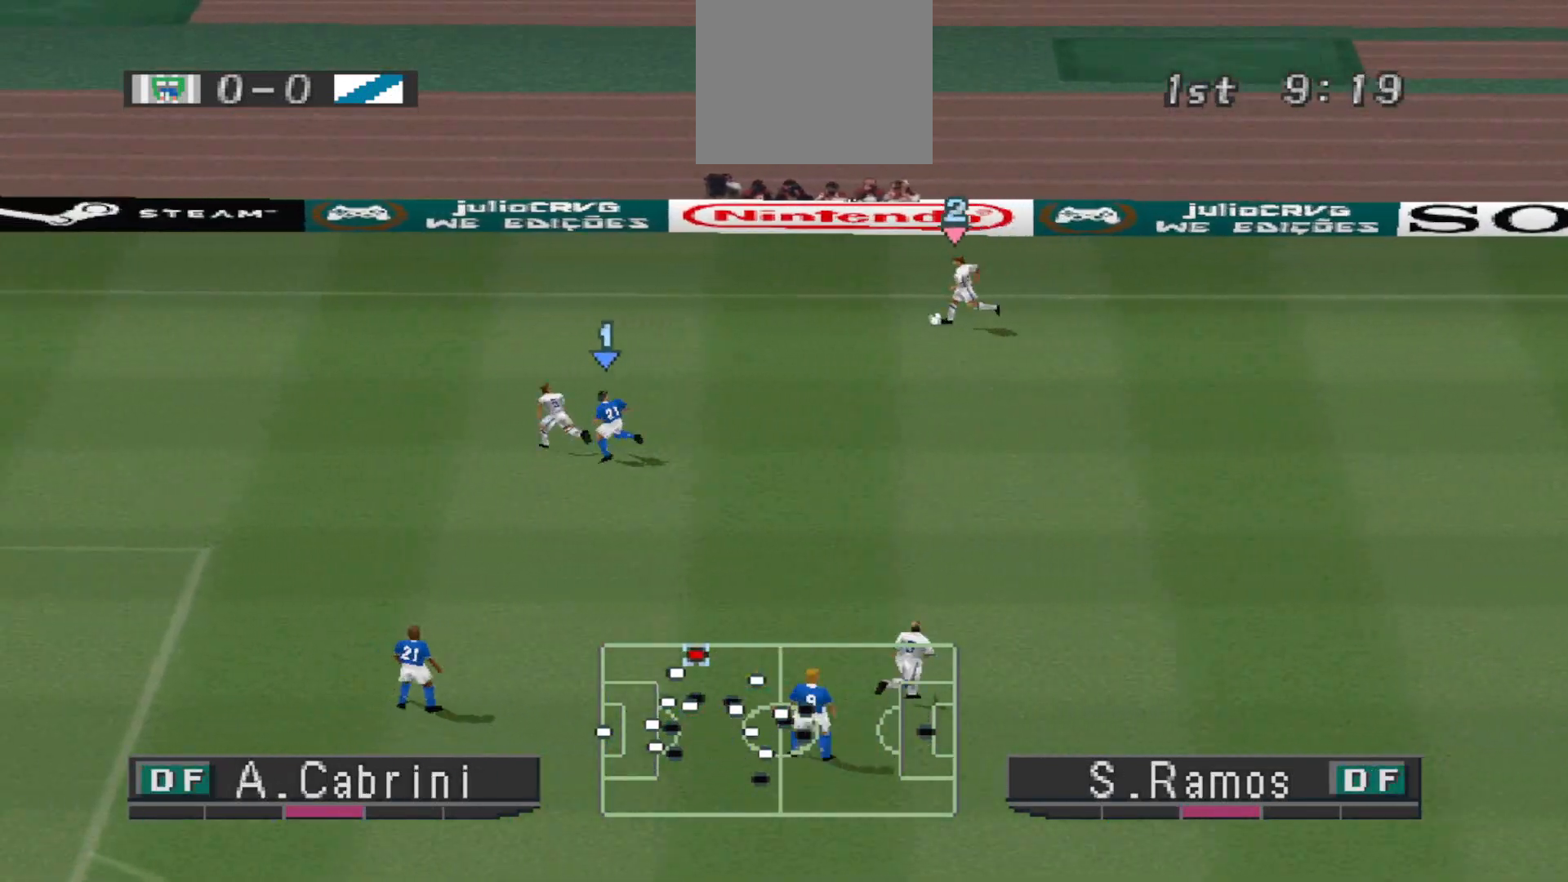
{"buttons": ["DPAD_DOWN"], "events": []}
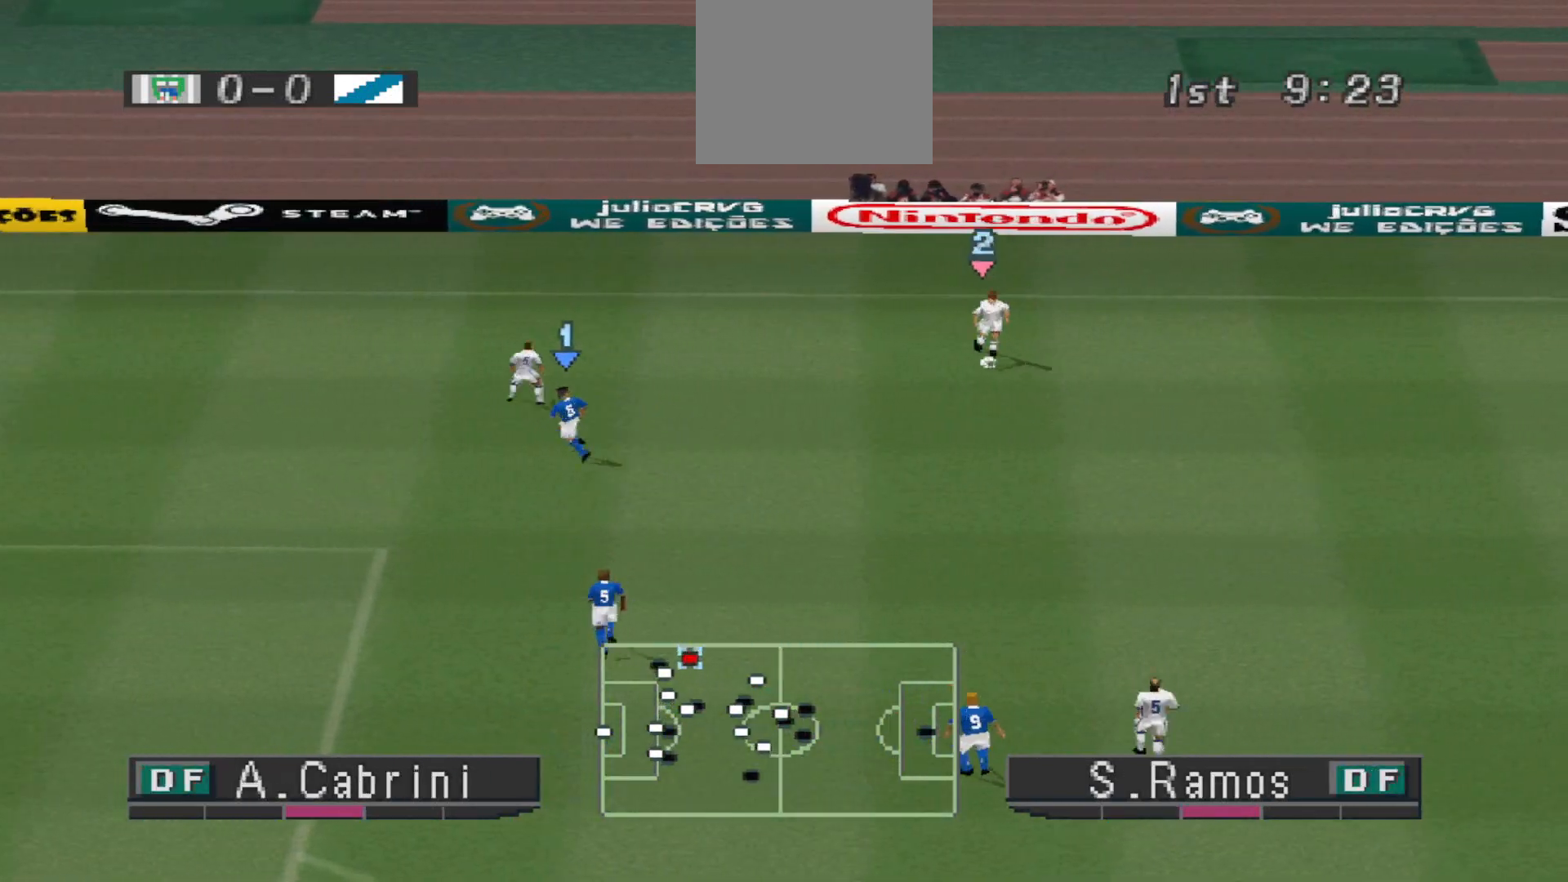
{"buttons": ["DPAD_DOWN"], "events": []}
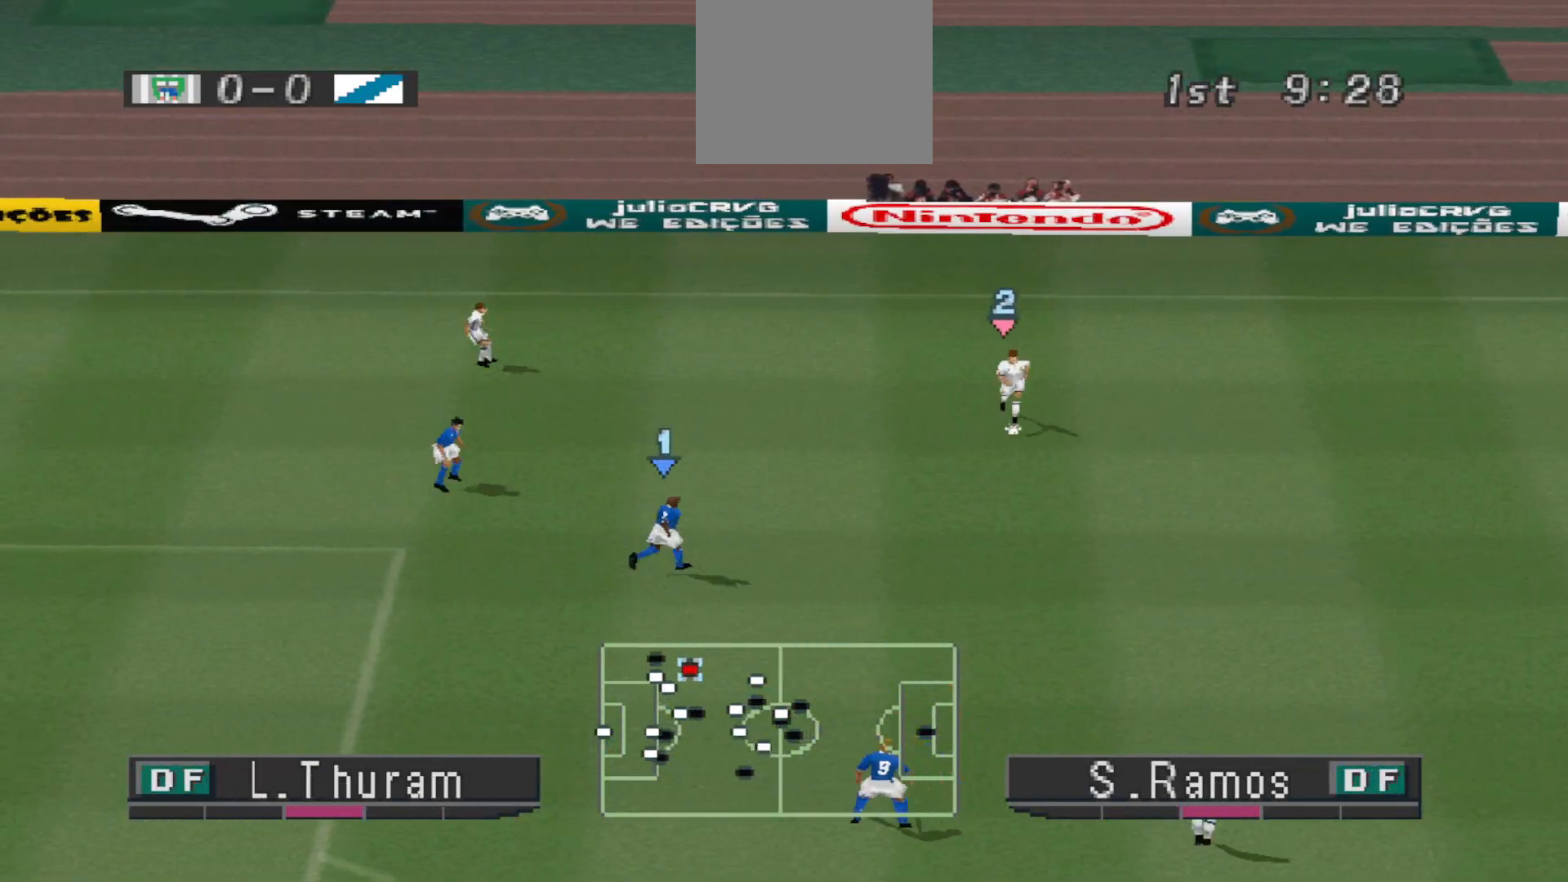
{"buttons": ["CROSS", "DPAD_DOWN"], "events": [[300, "CROSS", "down"]]}
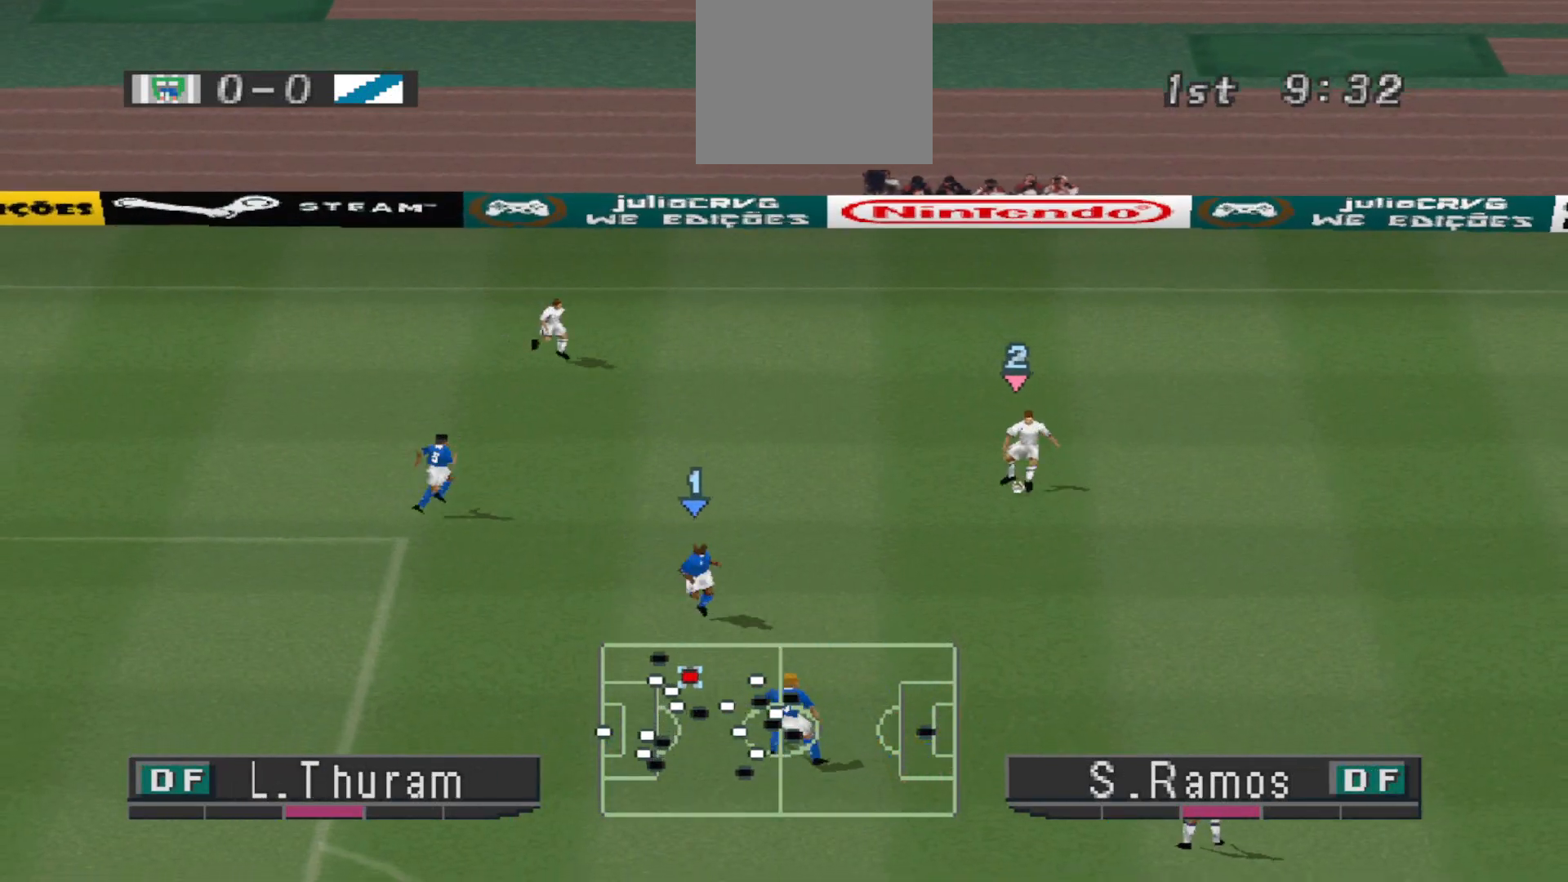
{"buttons": ["DPAD_DOWN"], "events": [[200, "CROSS", "up"]]}
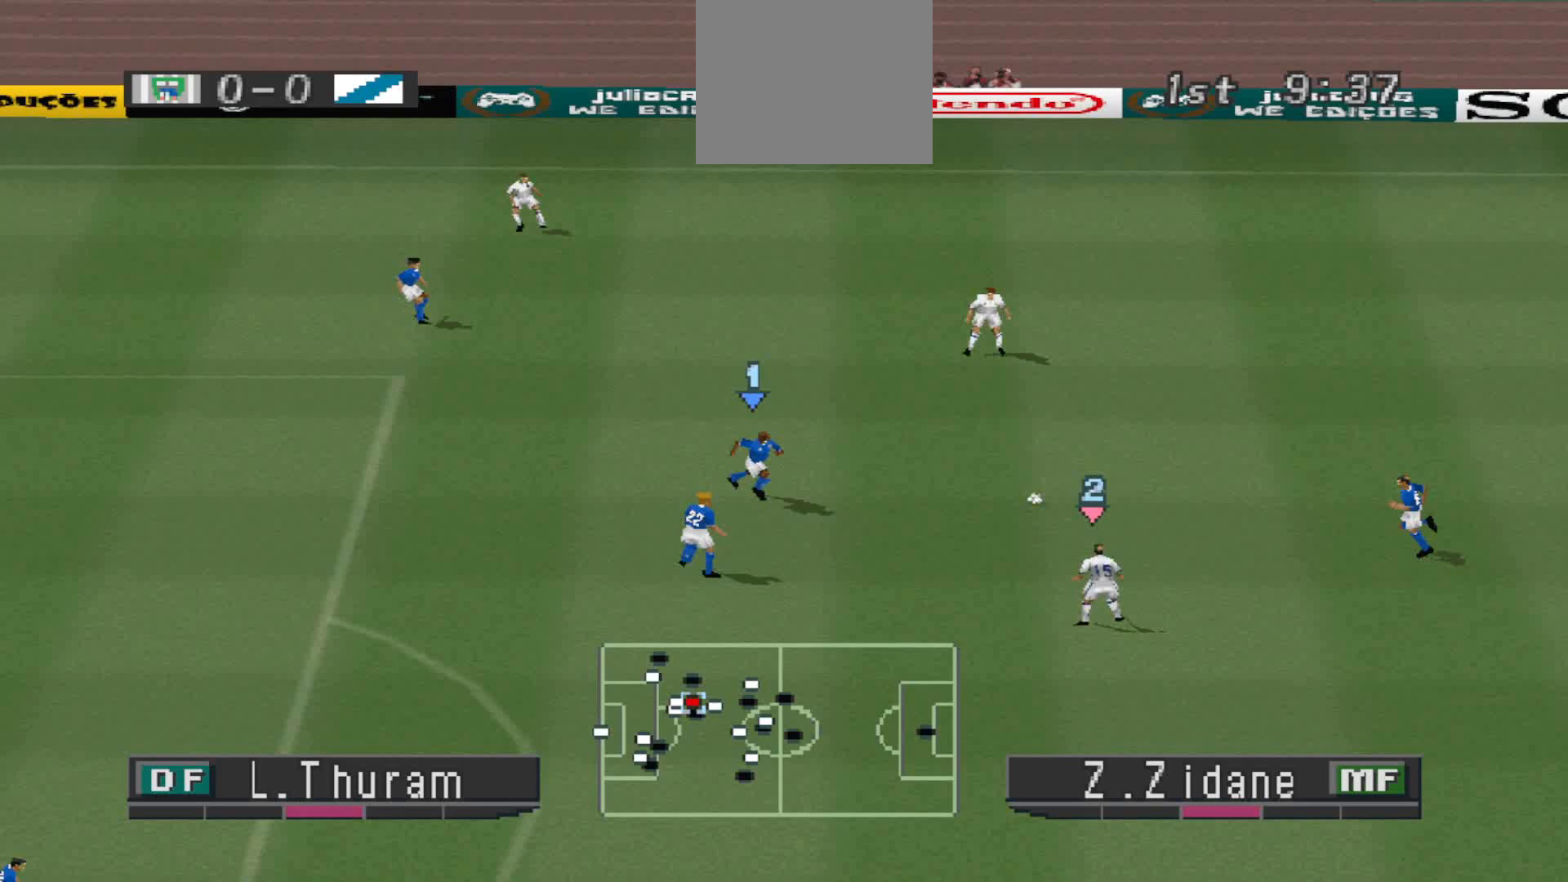
{"buttons": ["DPAD_DOWN"], "events": [[333, "CROSS", "down"], [500, "CROSS", "up"]]}
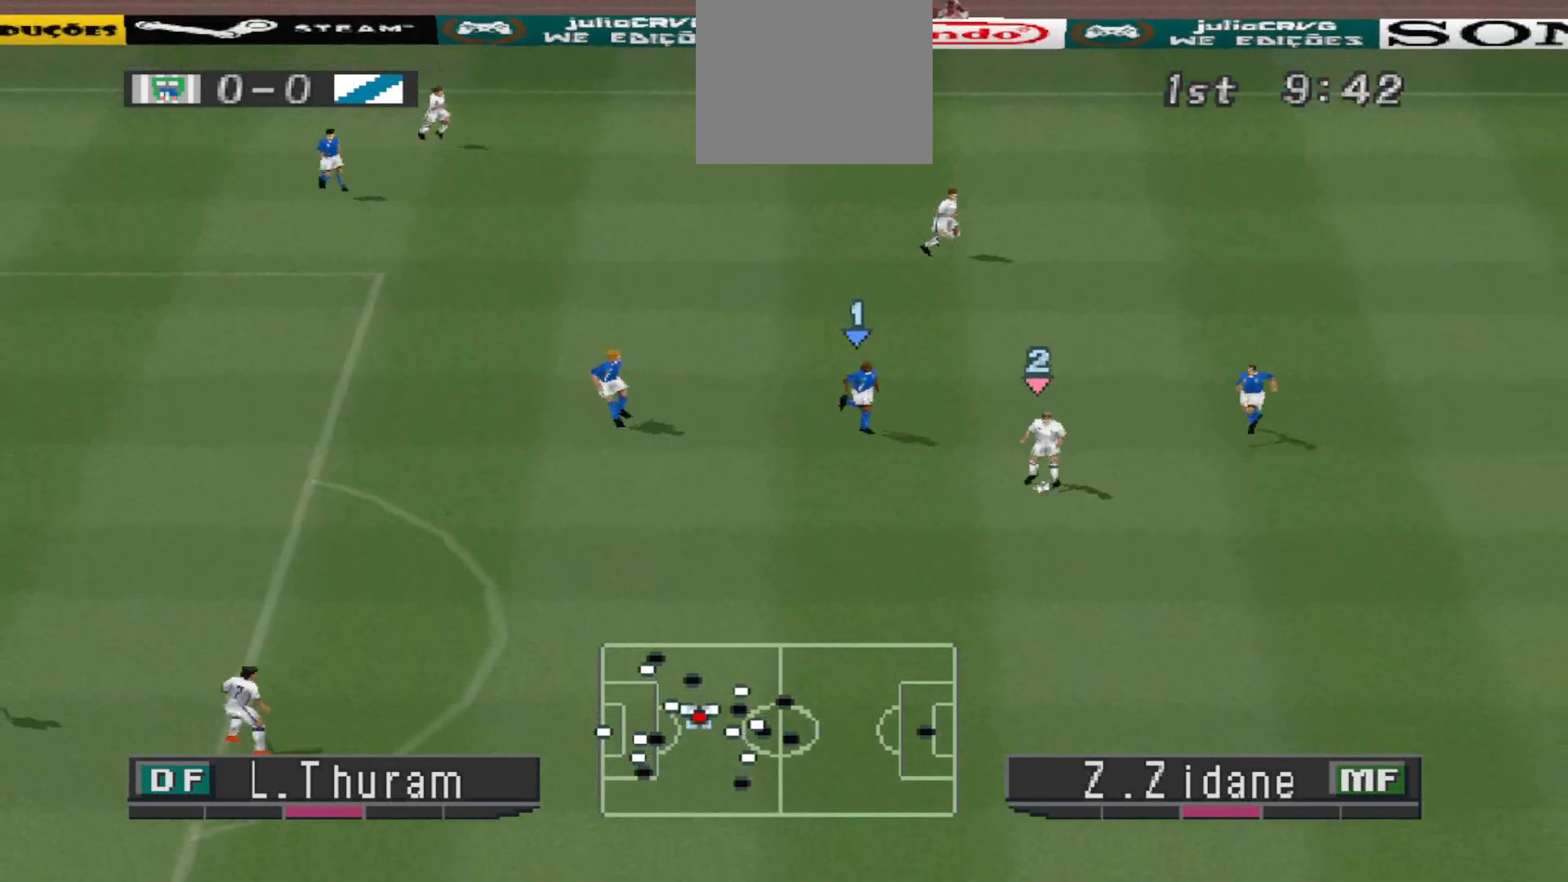
{"buttons": ["R1", "DPAD_RIGHT"], "events": [[67, "DPAD_DOWN", "up"], [100, "DPAD_RIGHT", "down"], [133, "DPAD_RIGHT", "up"], [167, "DPAD_RIGHT", "down"], [267, "DPAD_UP", "down"], [300, "R1", "down"], [500, "DPAD_UP", "up"]]}
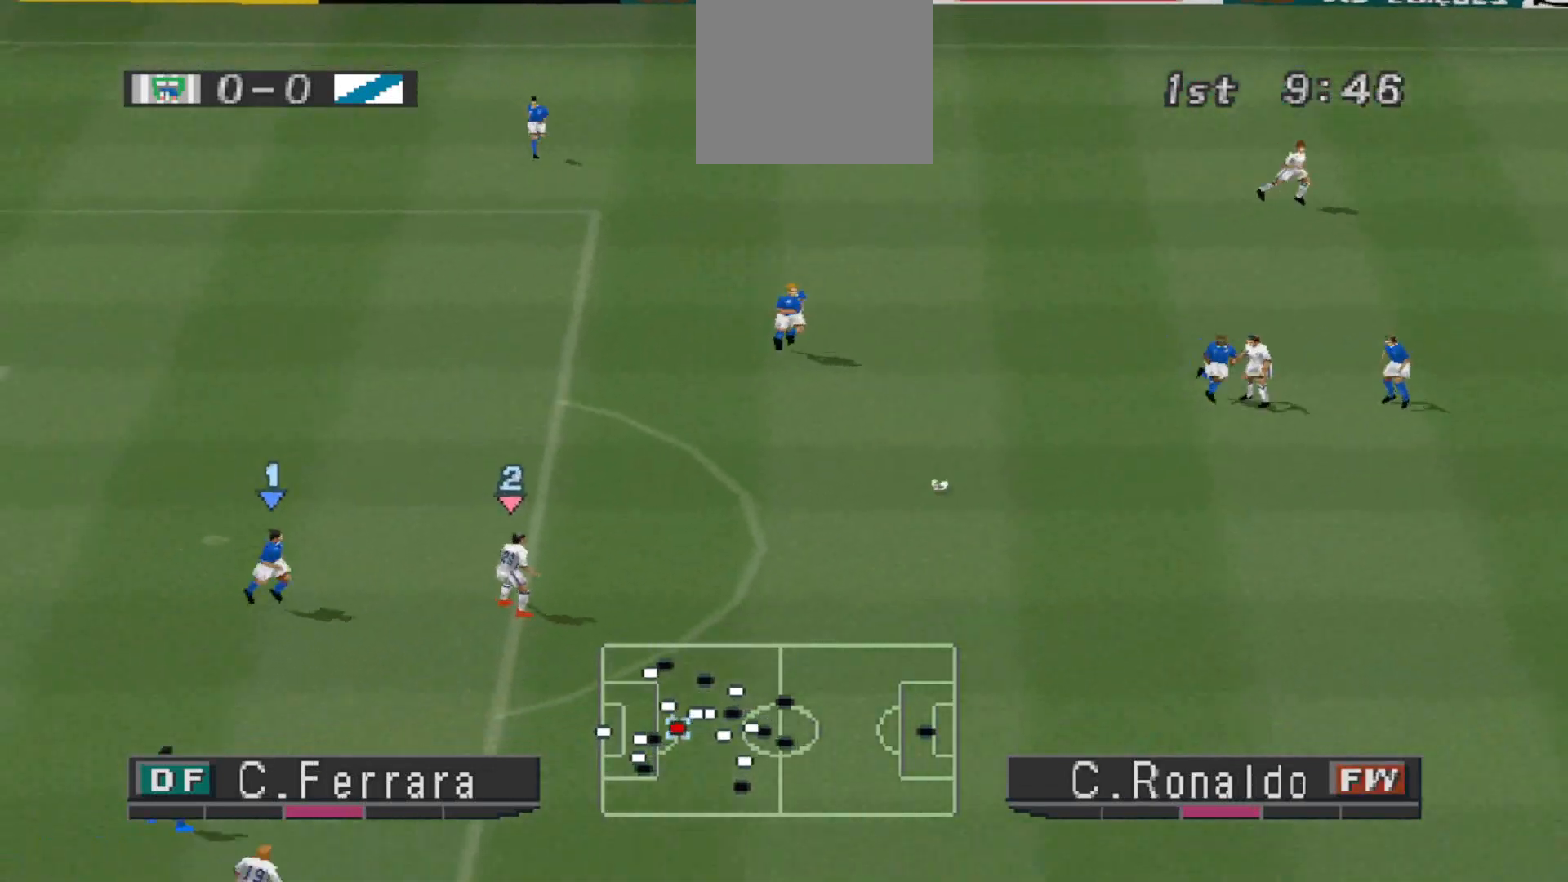
{"buttons": [], "events": [[67, "R1", "up"], [133, "DPAD_RIGHT", "up"]]}
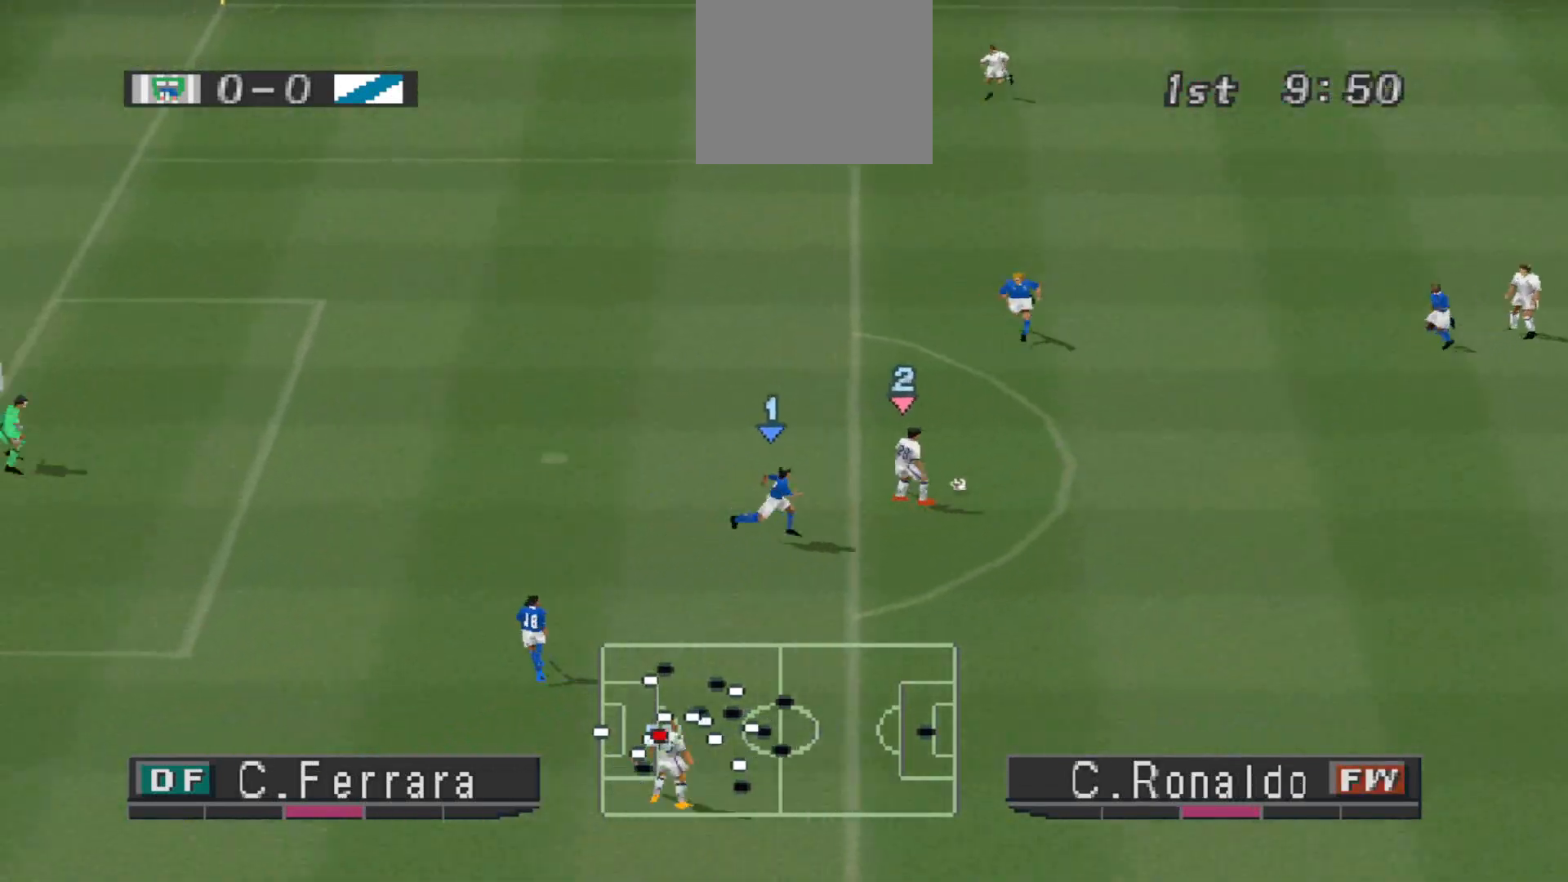
{"buttons": ["DPAD_UP", "DPAD_LEFT"], "events": [[200, "DPAD_UP", "down"], [500, "DPAD_LEFT", "down"]]}
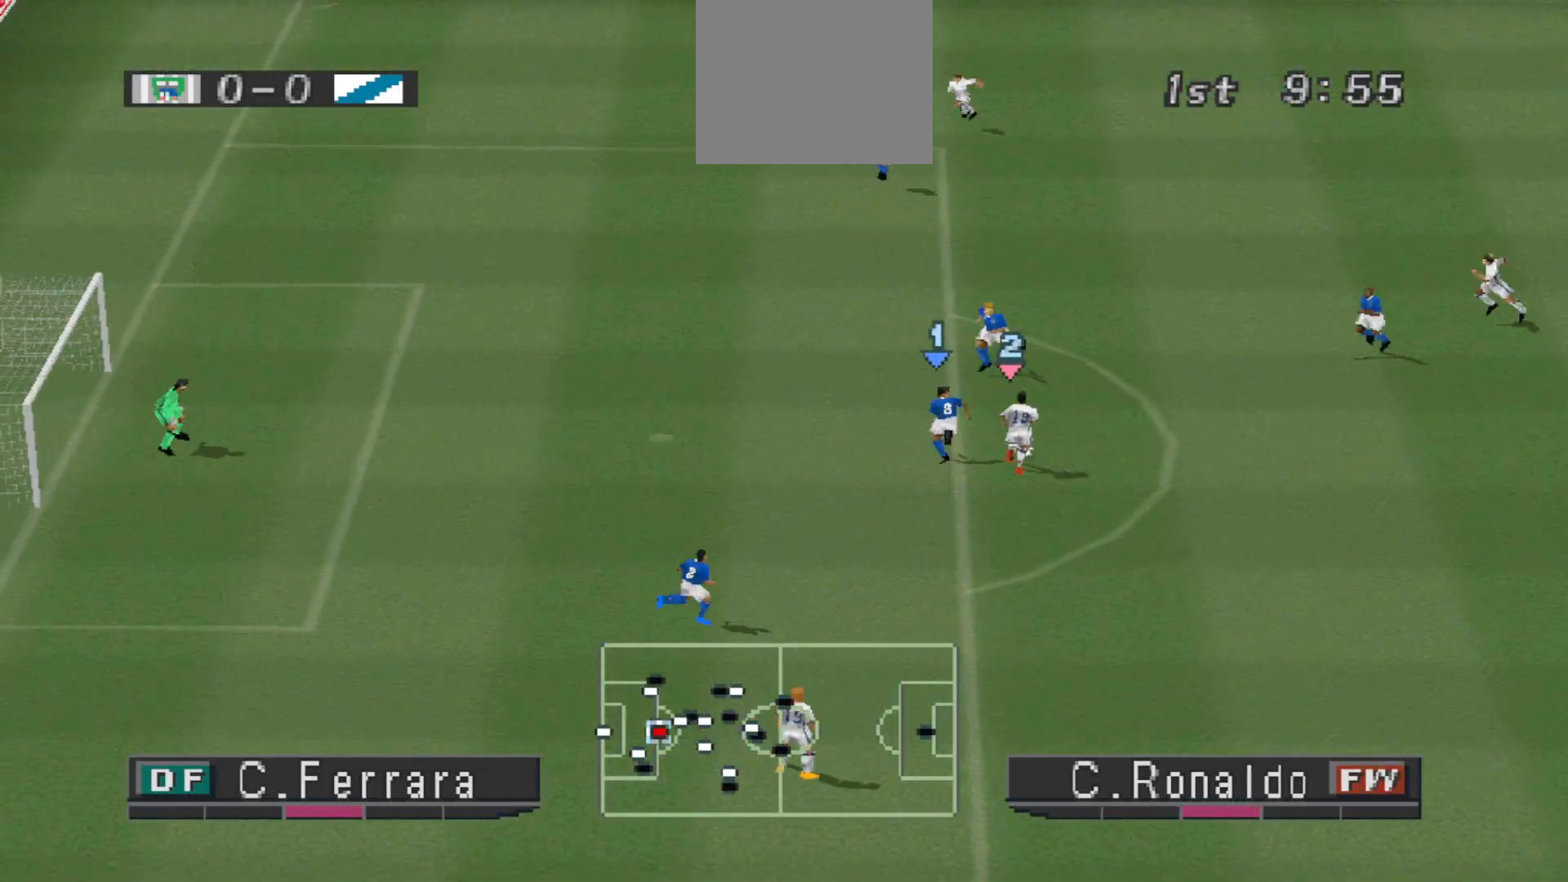
{"buttons": ["CROSS", "L1", "R1", "DPAD_UP"], "events": [[300, "DPAD_LEFT", "up"], [467, "CROSS", "down"], [467, "L1", "down"], [500, "R1", "down"]]}
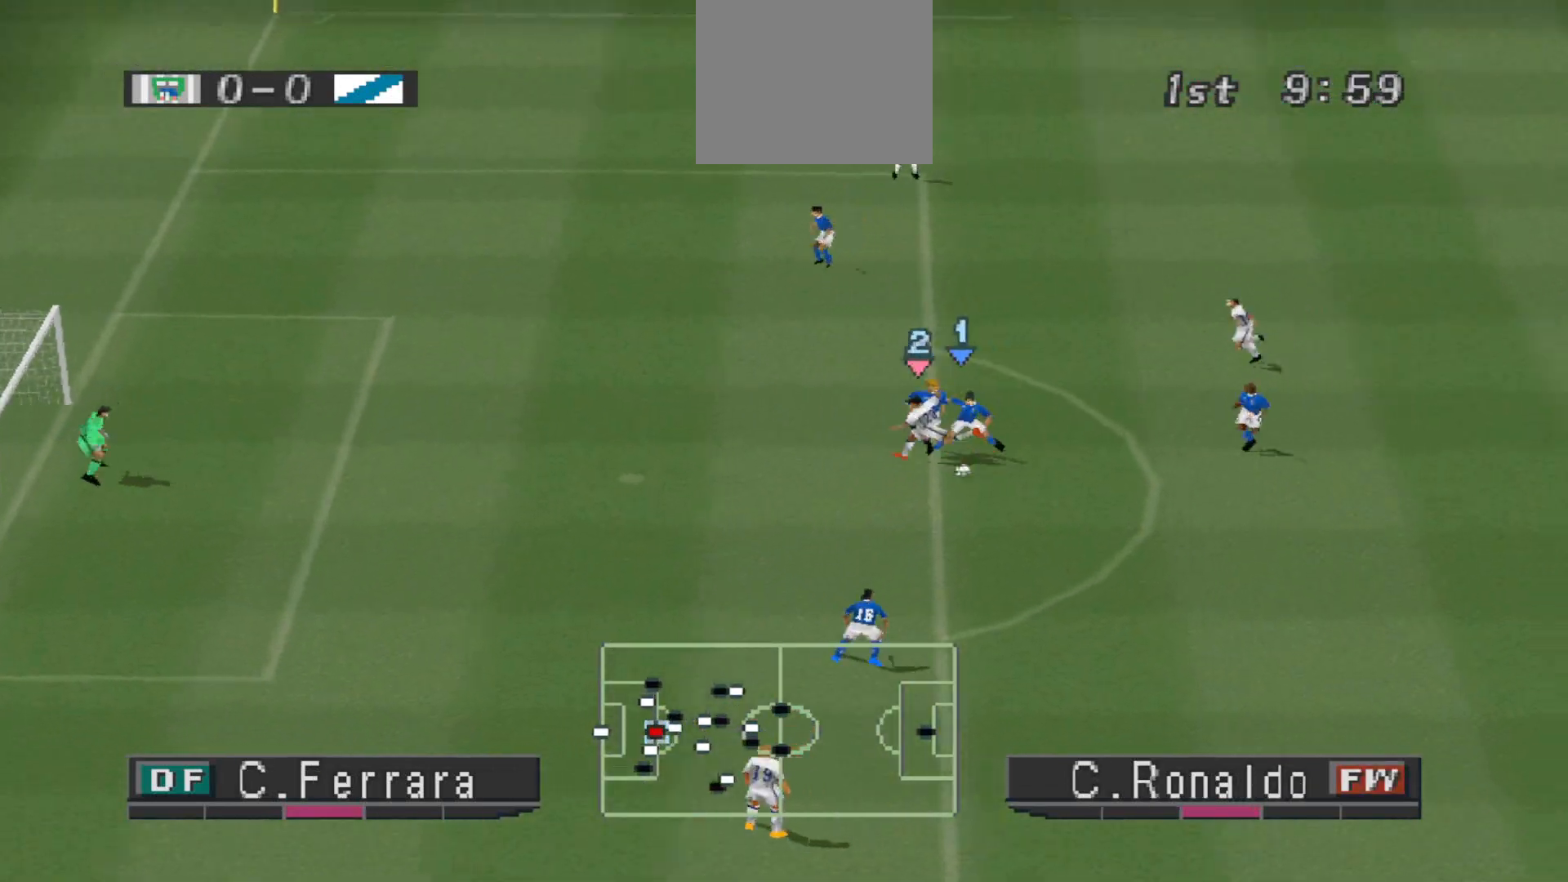
{"buttons": ["CROSS", "R1"], "events": [[67, "DPAD_LEFT", "down"], [67, "L1", "up"], [100, "DPAD_UP", "up"], [133, "DPAD_LEFT", "up"]]}
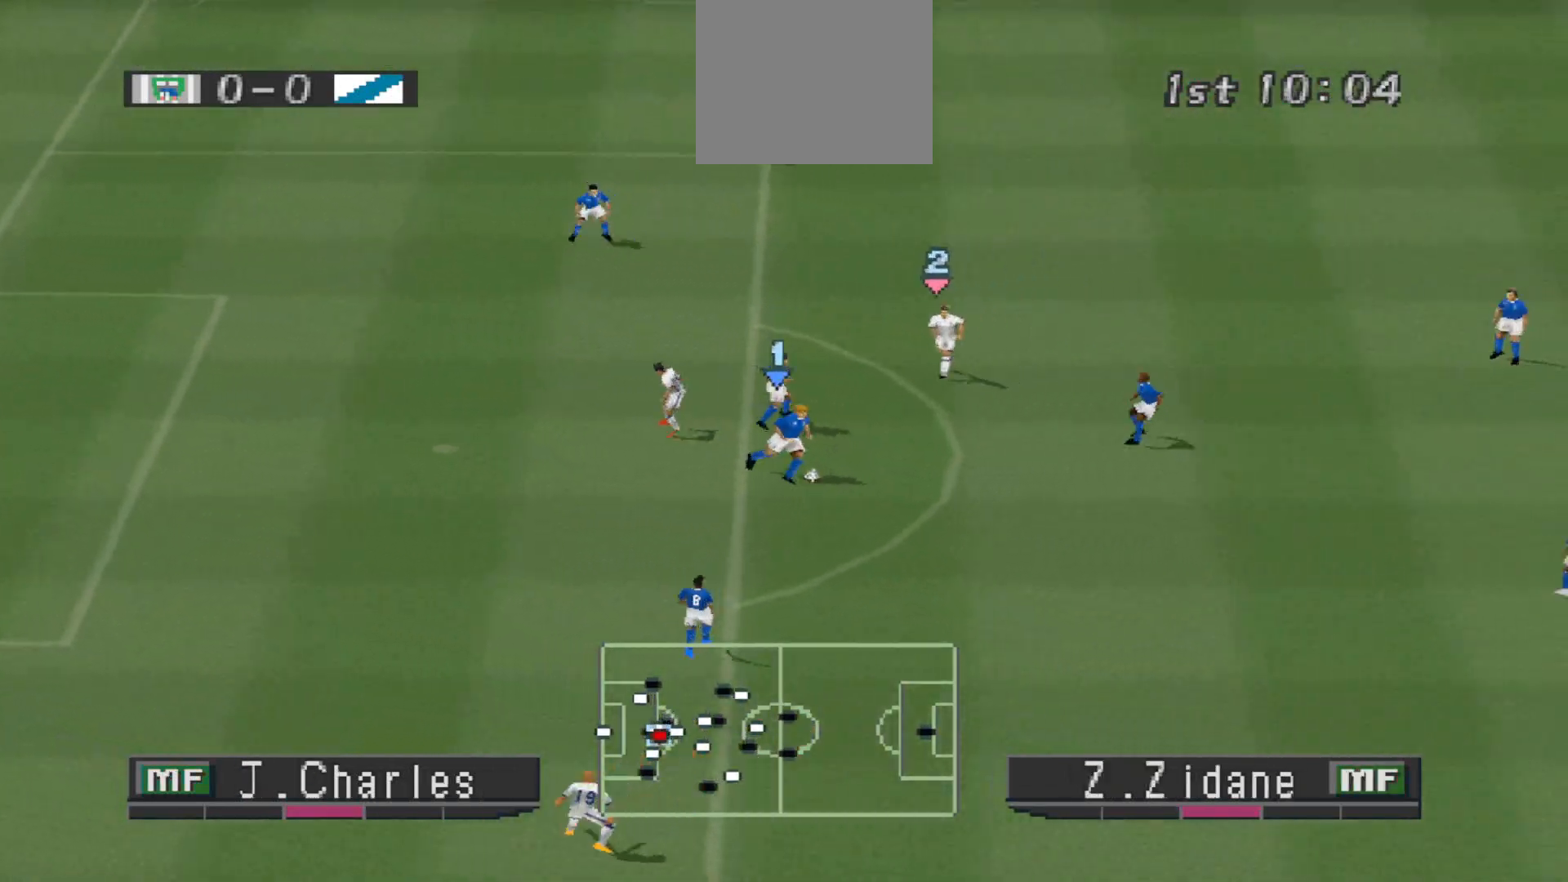
{"buttons": ["CROSS", "R1"], "events": []}
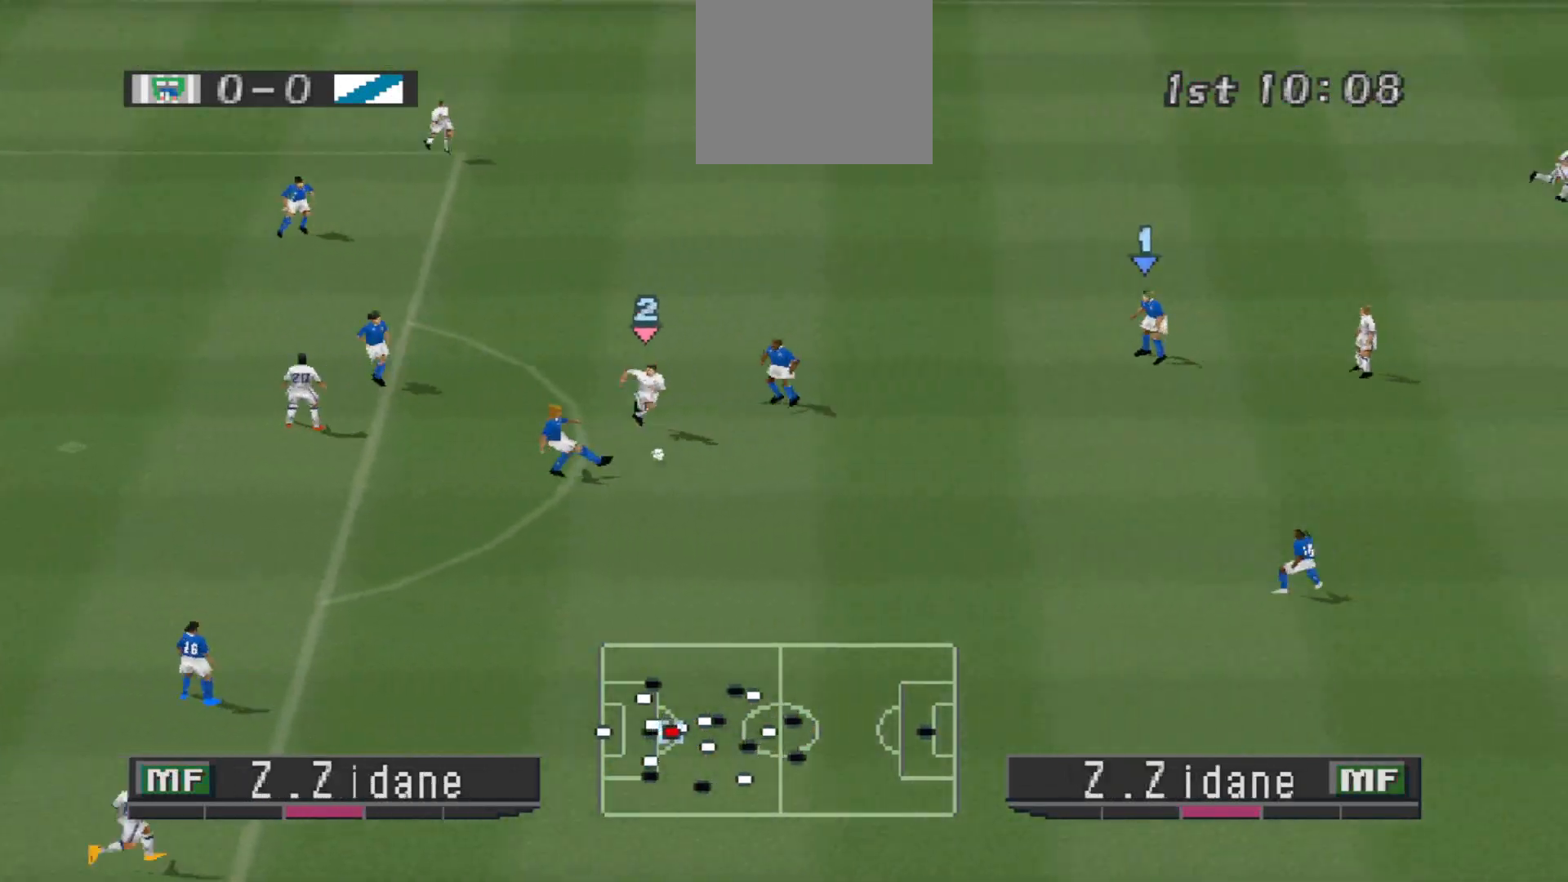
{"buttons": ["CROSS", "R1"], "events": [[233, "L1", "down"], [333, "L1", "up"]]}
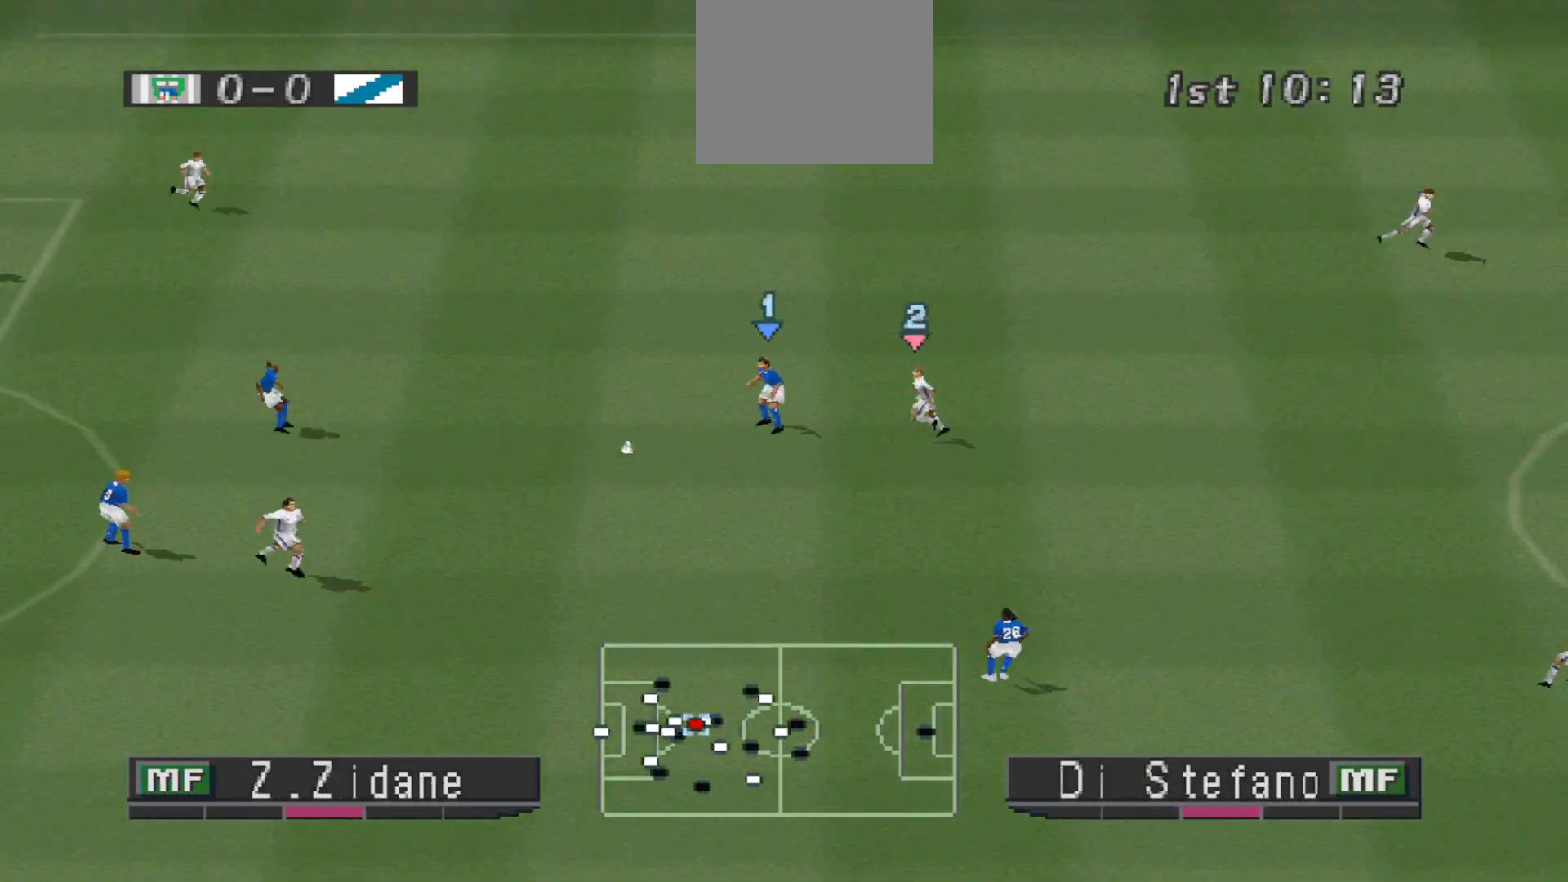
{"buttons": ["CROSS", "R1"], "events": []}
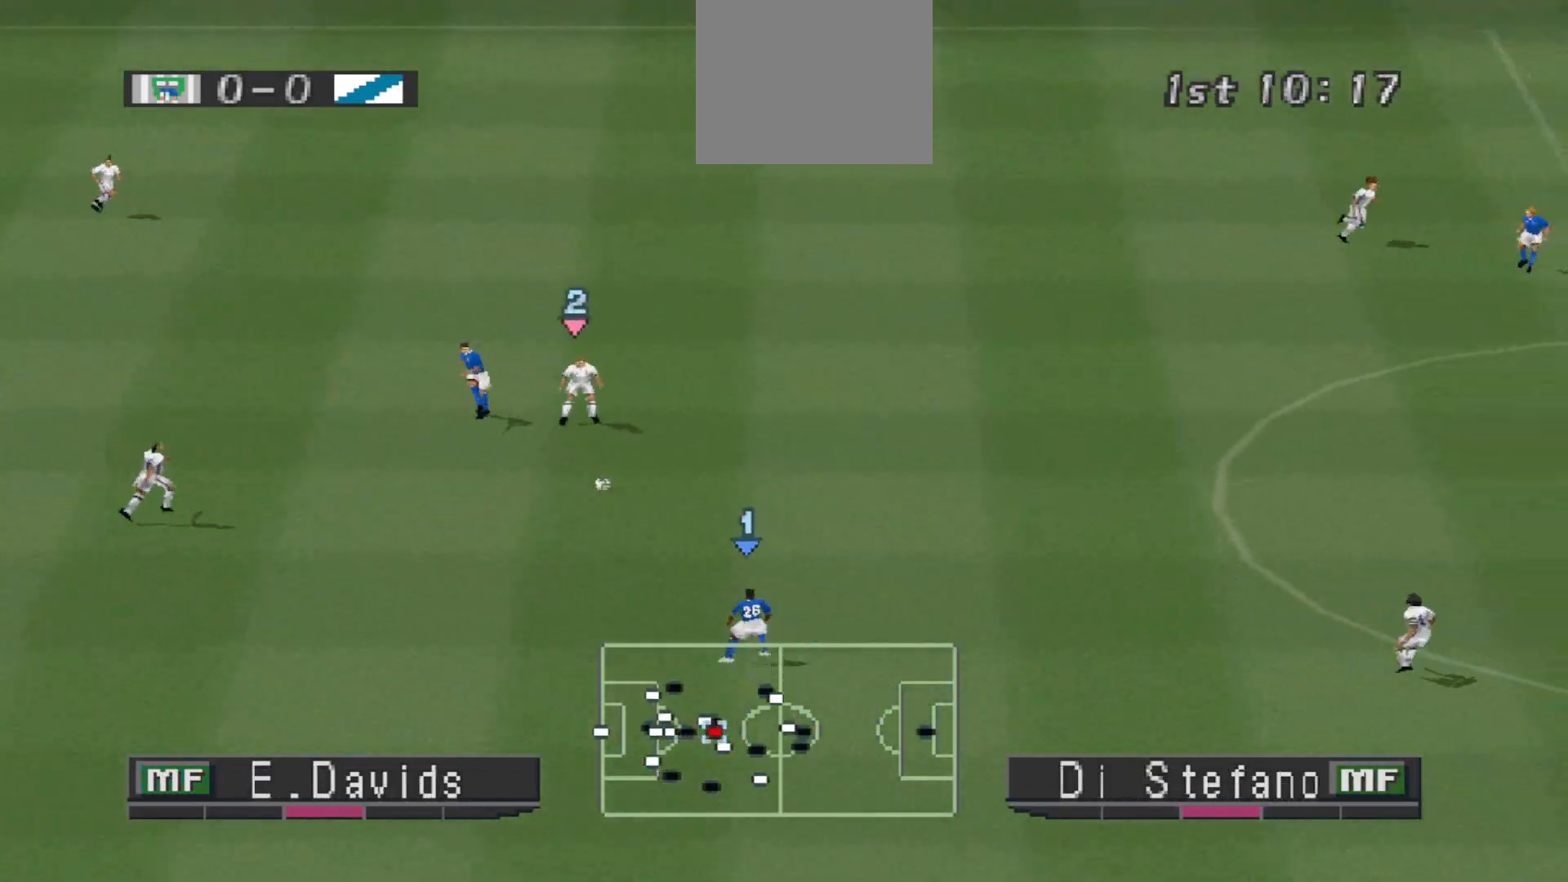
{"buttons": ["CROSS", "R1"], "events": [[167, "L1", "down"], [267, "L1", "up"]]}
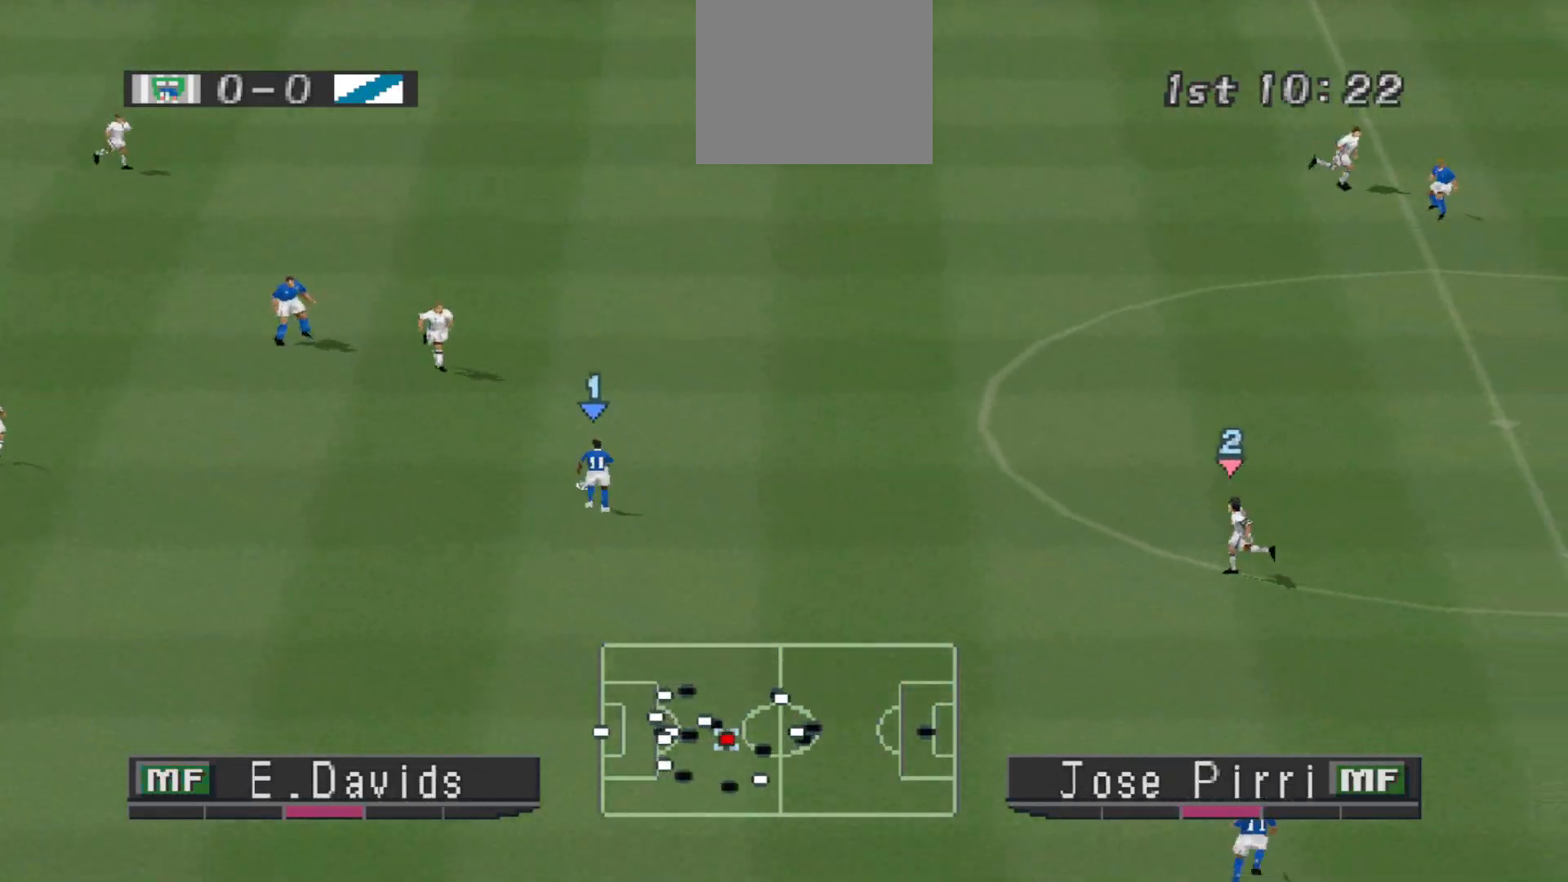
{"buttons": ["CROSS", "R1"], "events": []}
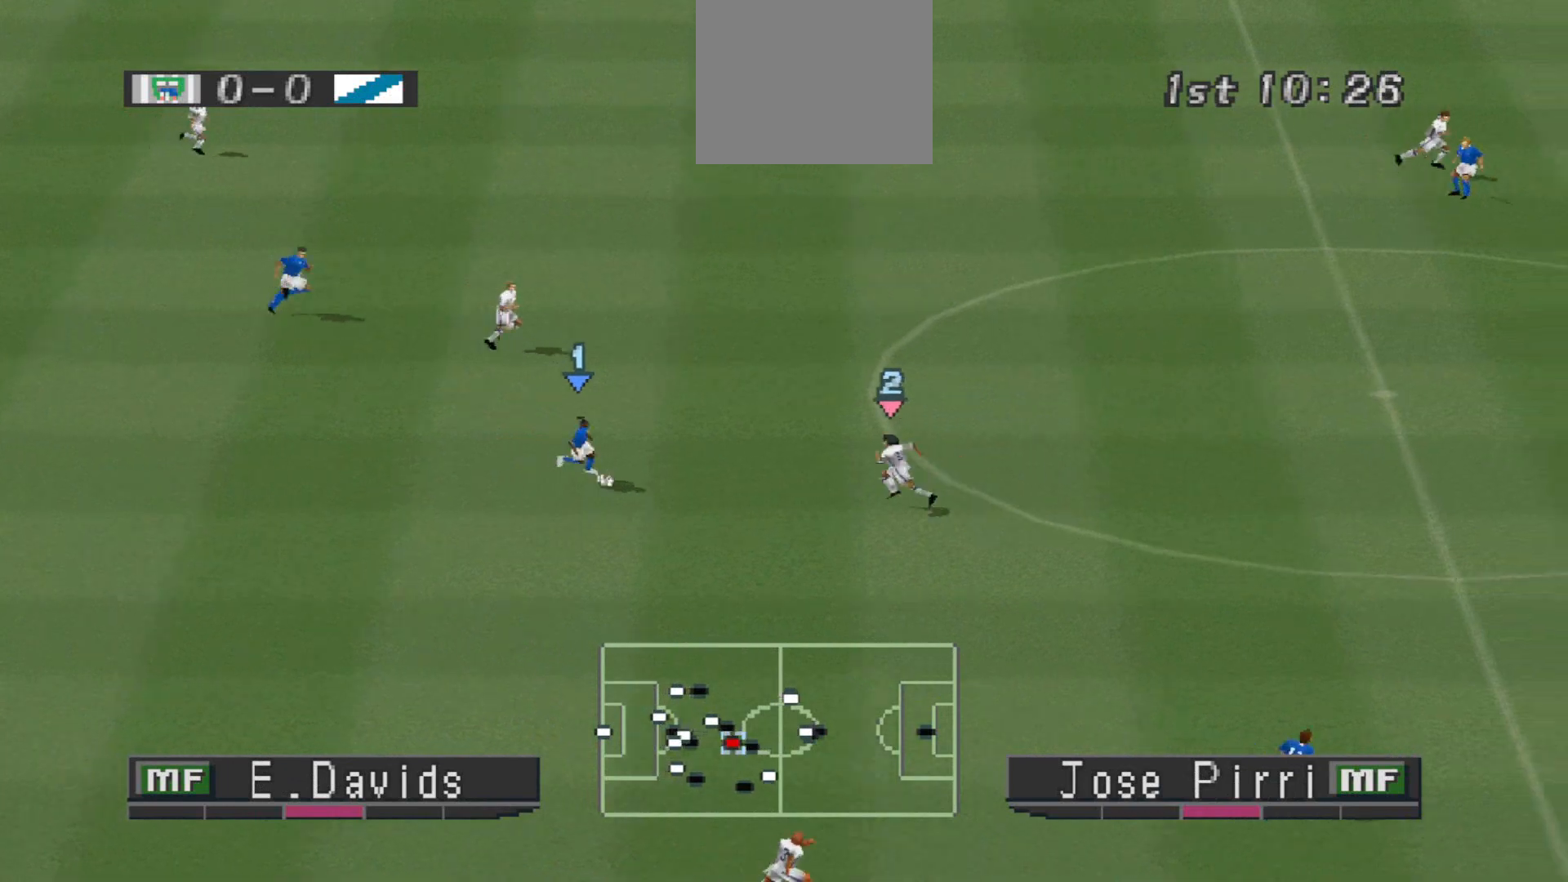
{"buttons": ["CROSS", "R1"], "events": []}
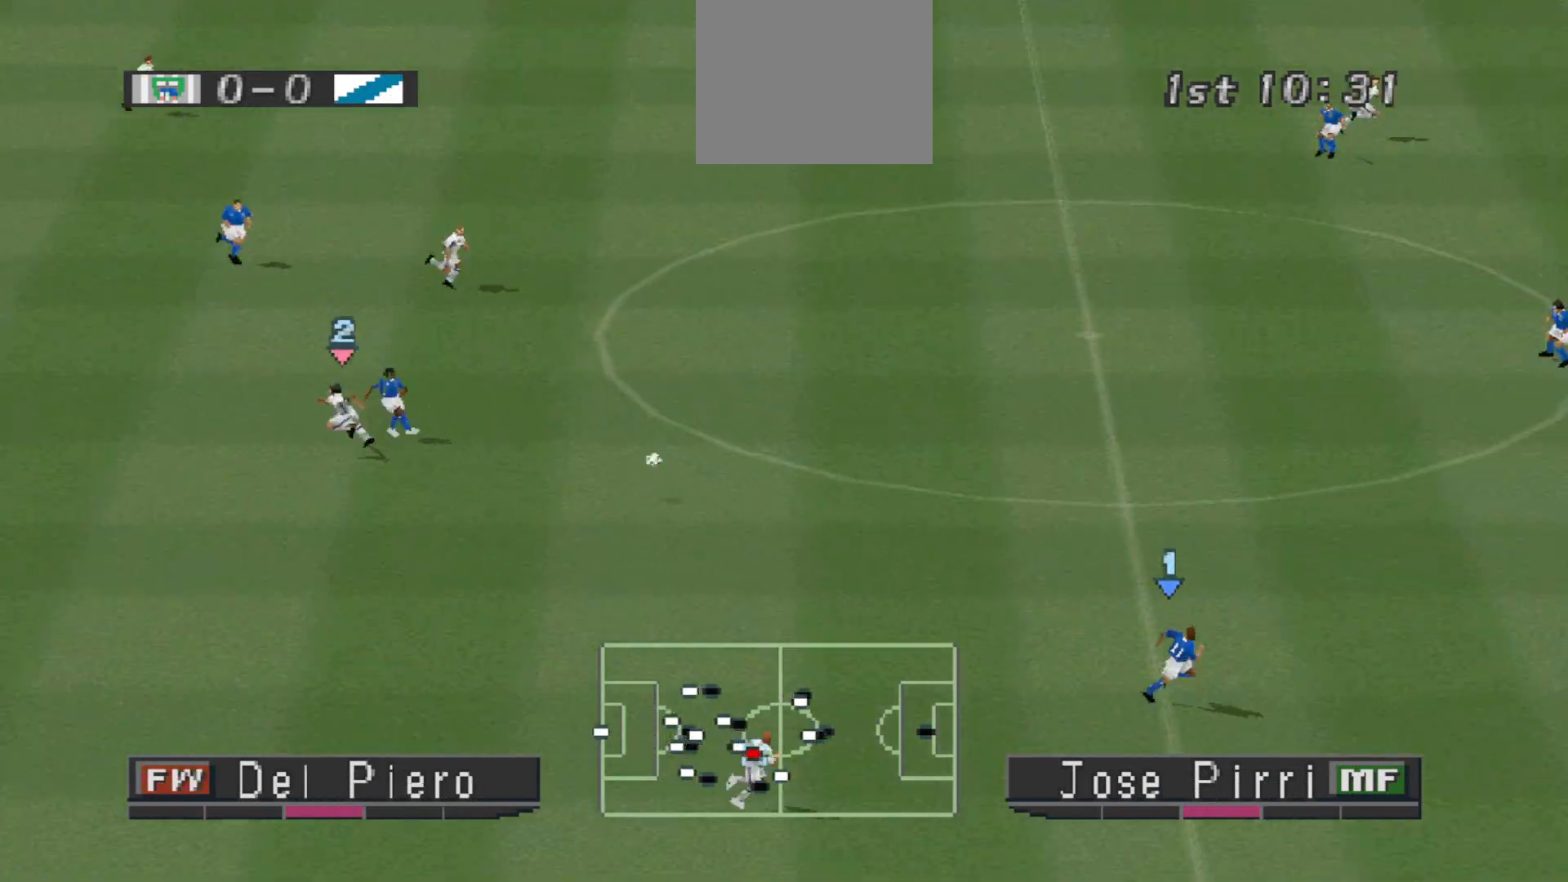
{"buttons": ["CROSS", "R1"], "events": [[33, "L1", "down"], [167, "L1", "up"]]}
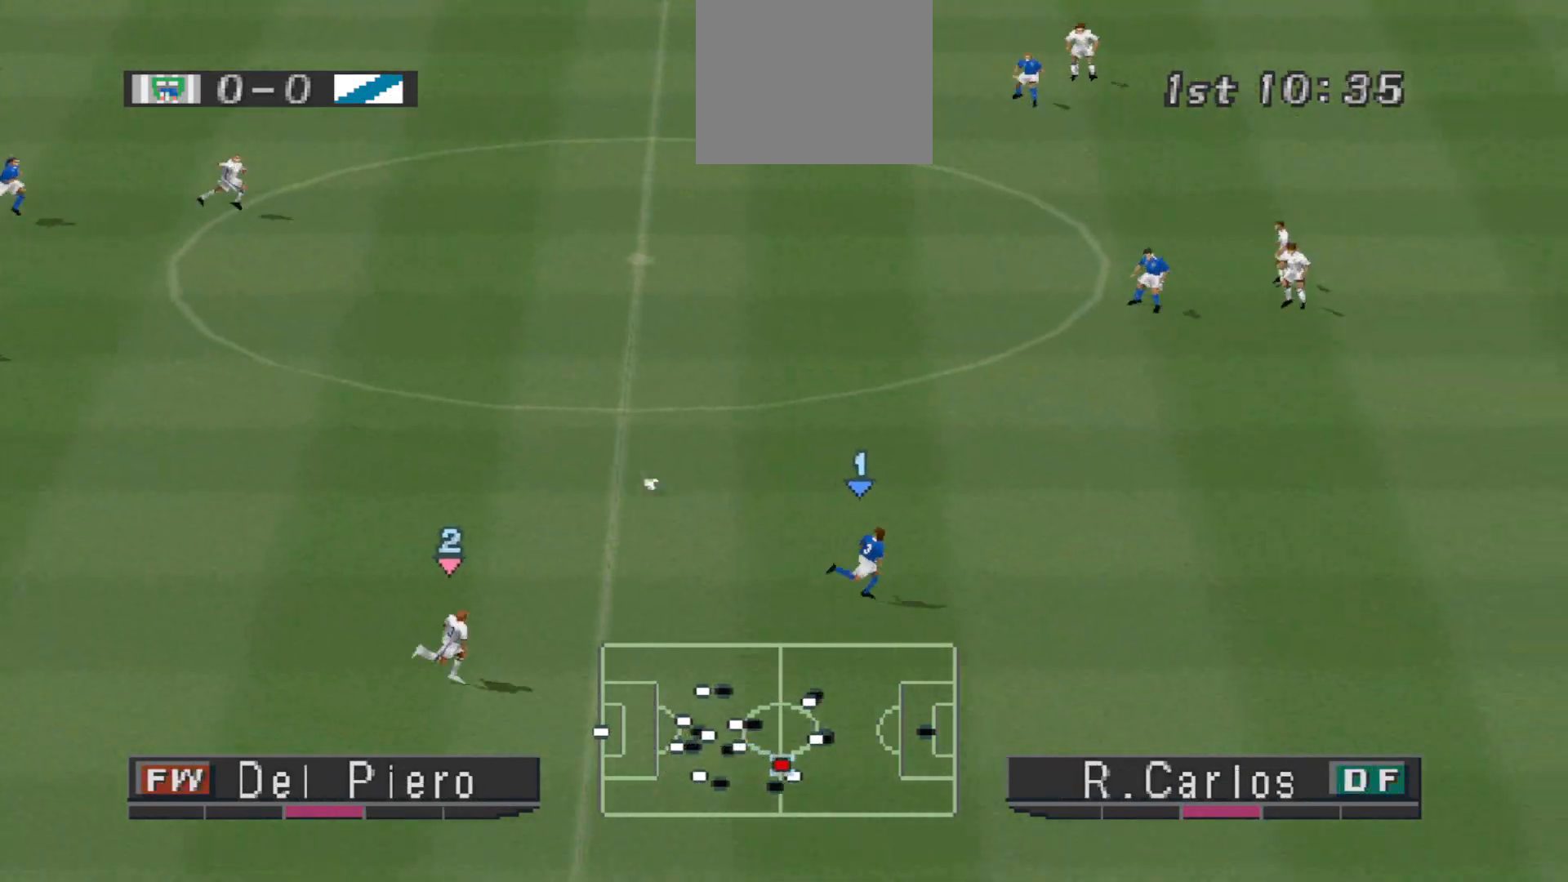
{"buttons": ["R1", "DPAD_DOWN", "DPAD_RIGHT"], "events": [[167, "L1", "down"], [267, "L1", "up"], [333, "DPAD_RIGHT", "down"], [367, "CROSS", "up"], [367, "DPAD_DOWN", "down"]]}
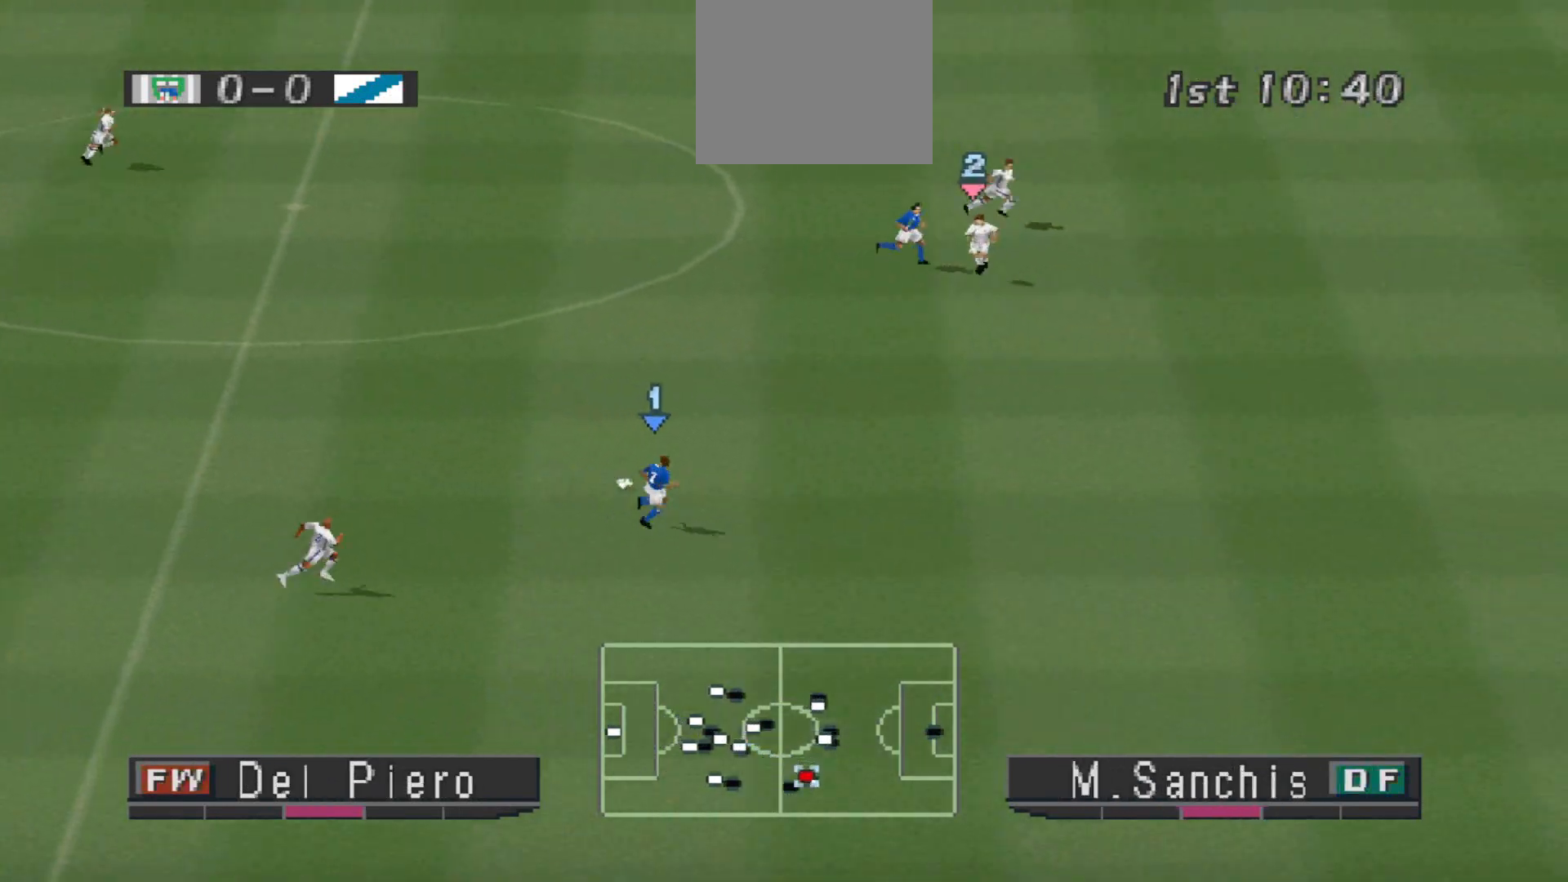
{"buttons": ["R1", "DPAD_DOWN", "DPAD_RIGHT"], "events": []}
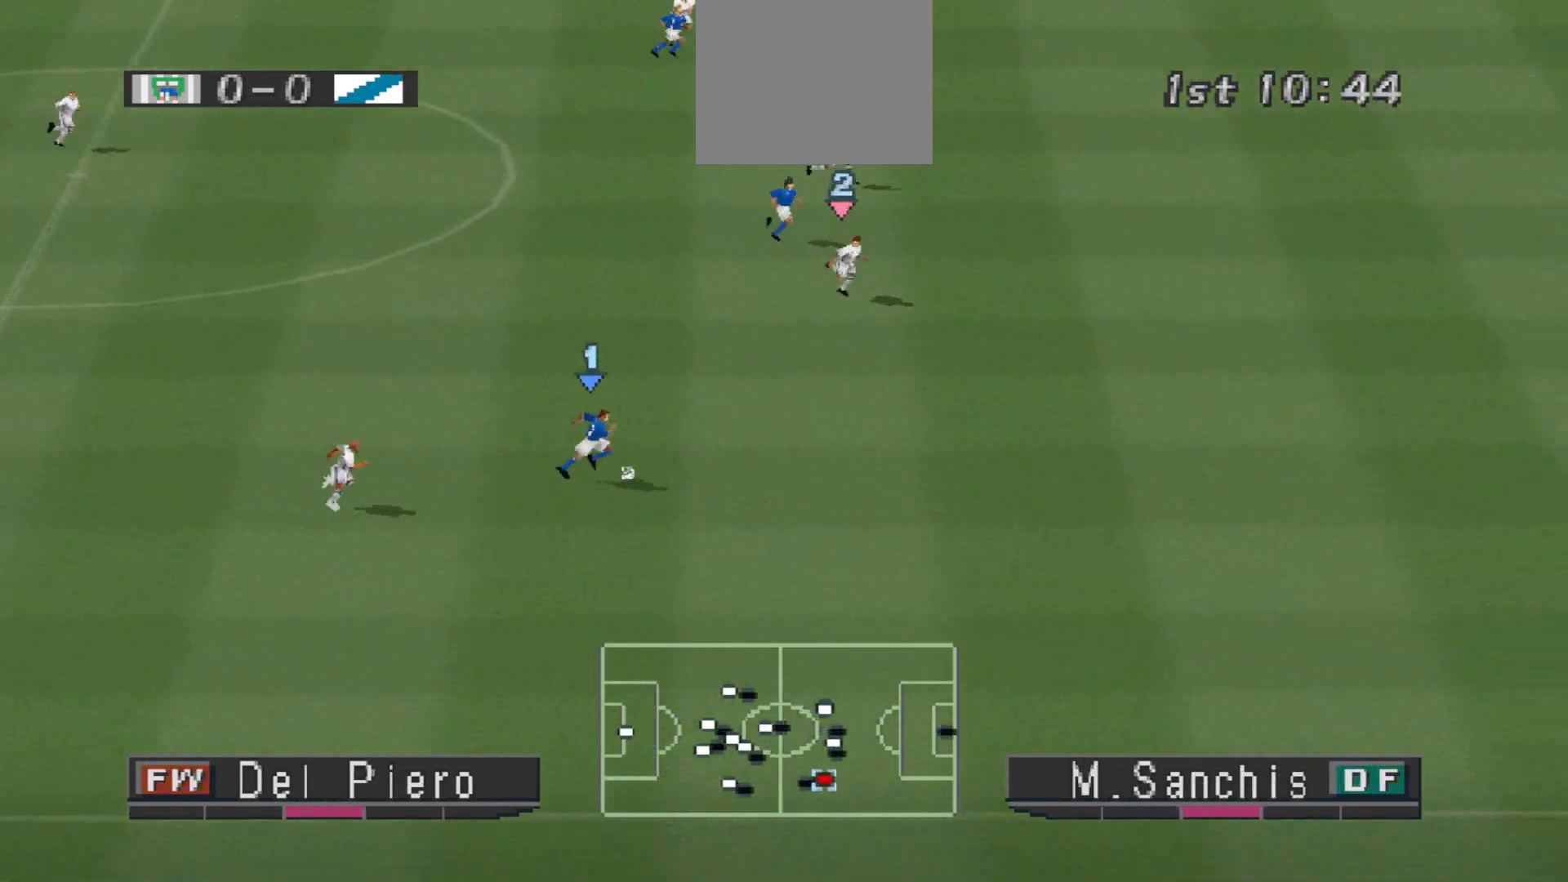
{"buttons": ["CROSS", "R1", "DPAD_DOWN", "DPAD_RIGHT"], "events": [[167, "CROSS", "down"]]}
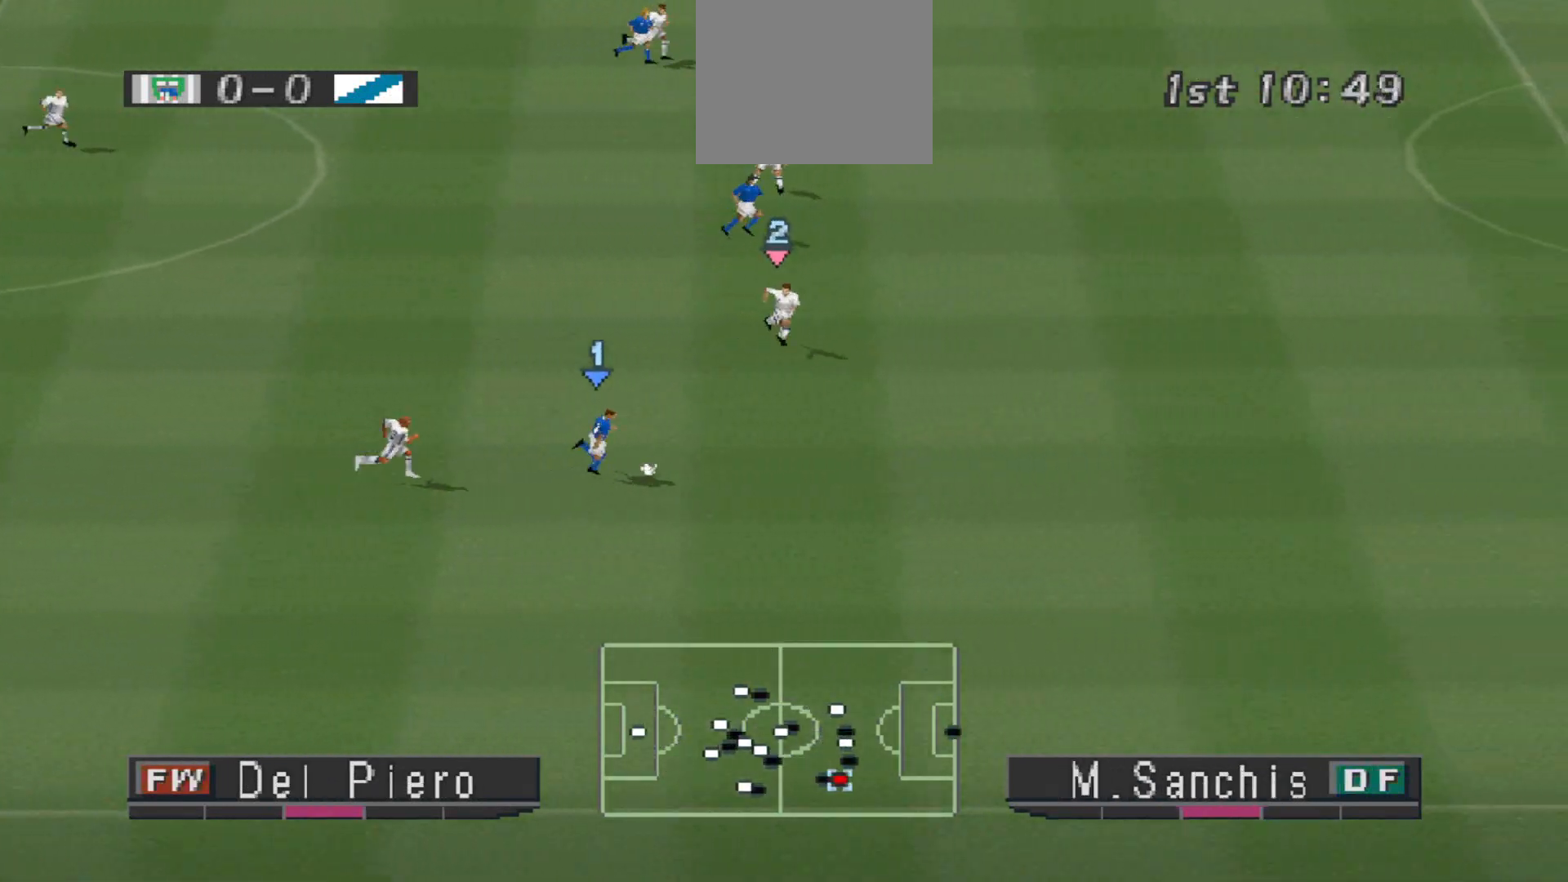
{"buttons": ["CROSS", "R1", "DPAD_UP", "DPAD_RIGHT"], "events": [[167, "DPAD_DOWN", "up"], [200, "CROSS", "up"], [200, "R1", "up"], [400, "R1", "down"], [433, "CROSS", "down"], [500, "DPAD_UP", "down"]]}
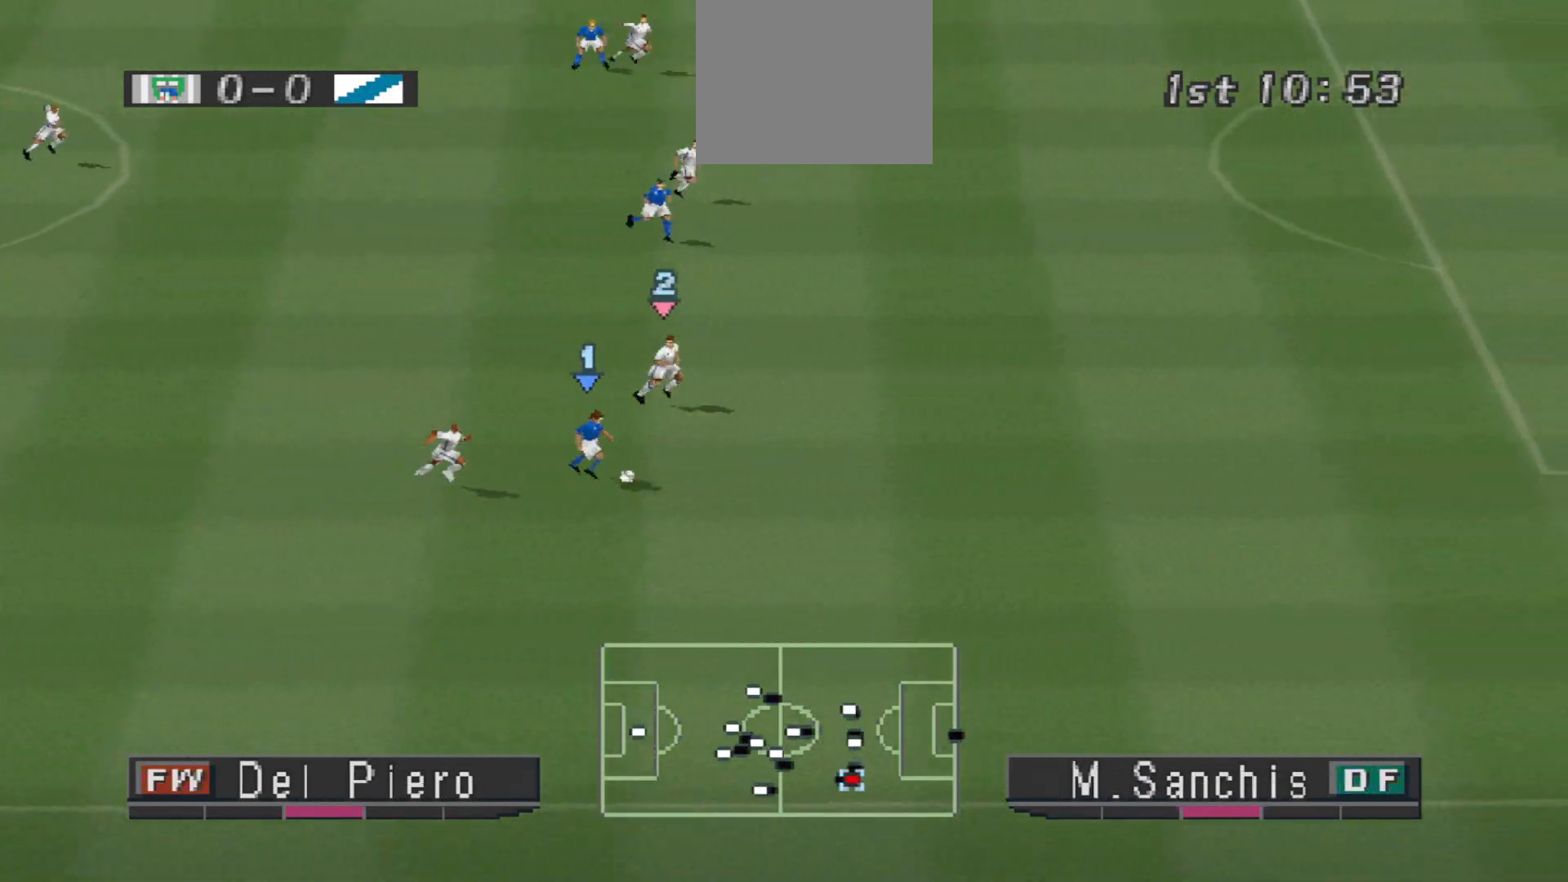
{"buttons": ["CROSS", "R1"], "events": [[100, "DPAD_RIGHT", "up"], [233, "DPAD_RIGHT", "down"], [233, "DPAD_UP", "up"], [300, "DPAD_RIGHT", "up"]]}
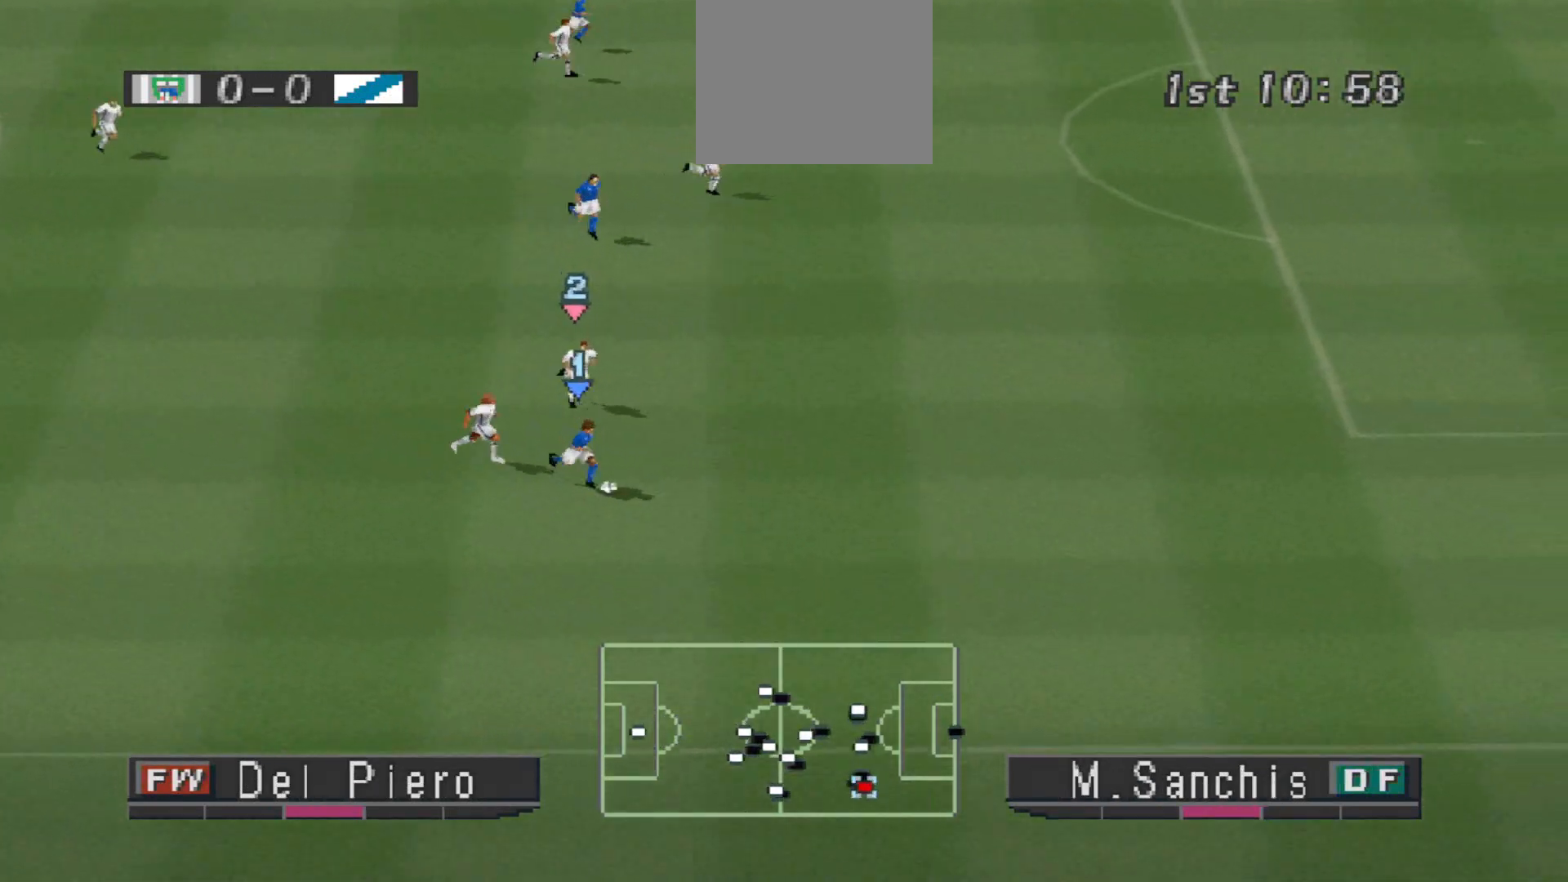
{"buttons": ["CROSS", "R1"], "events": []}
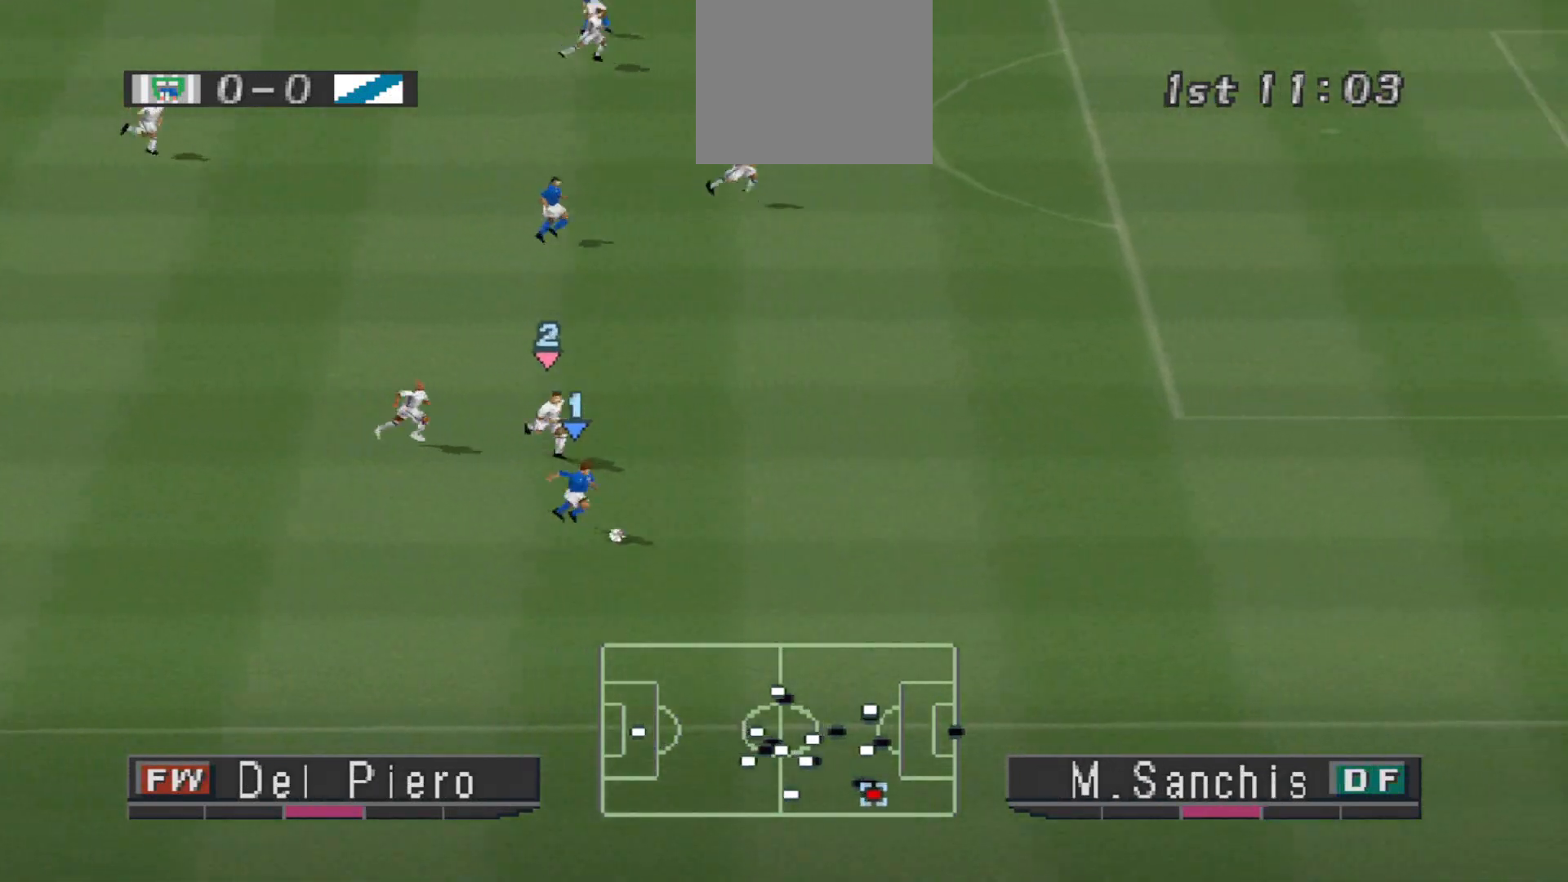
{"buttons": ["R1", "DPAD_RIGHT"], "events": [[33, "CROSS", "up"], [33, "DPAD_RIGHT", "down"]]}
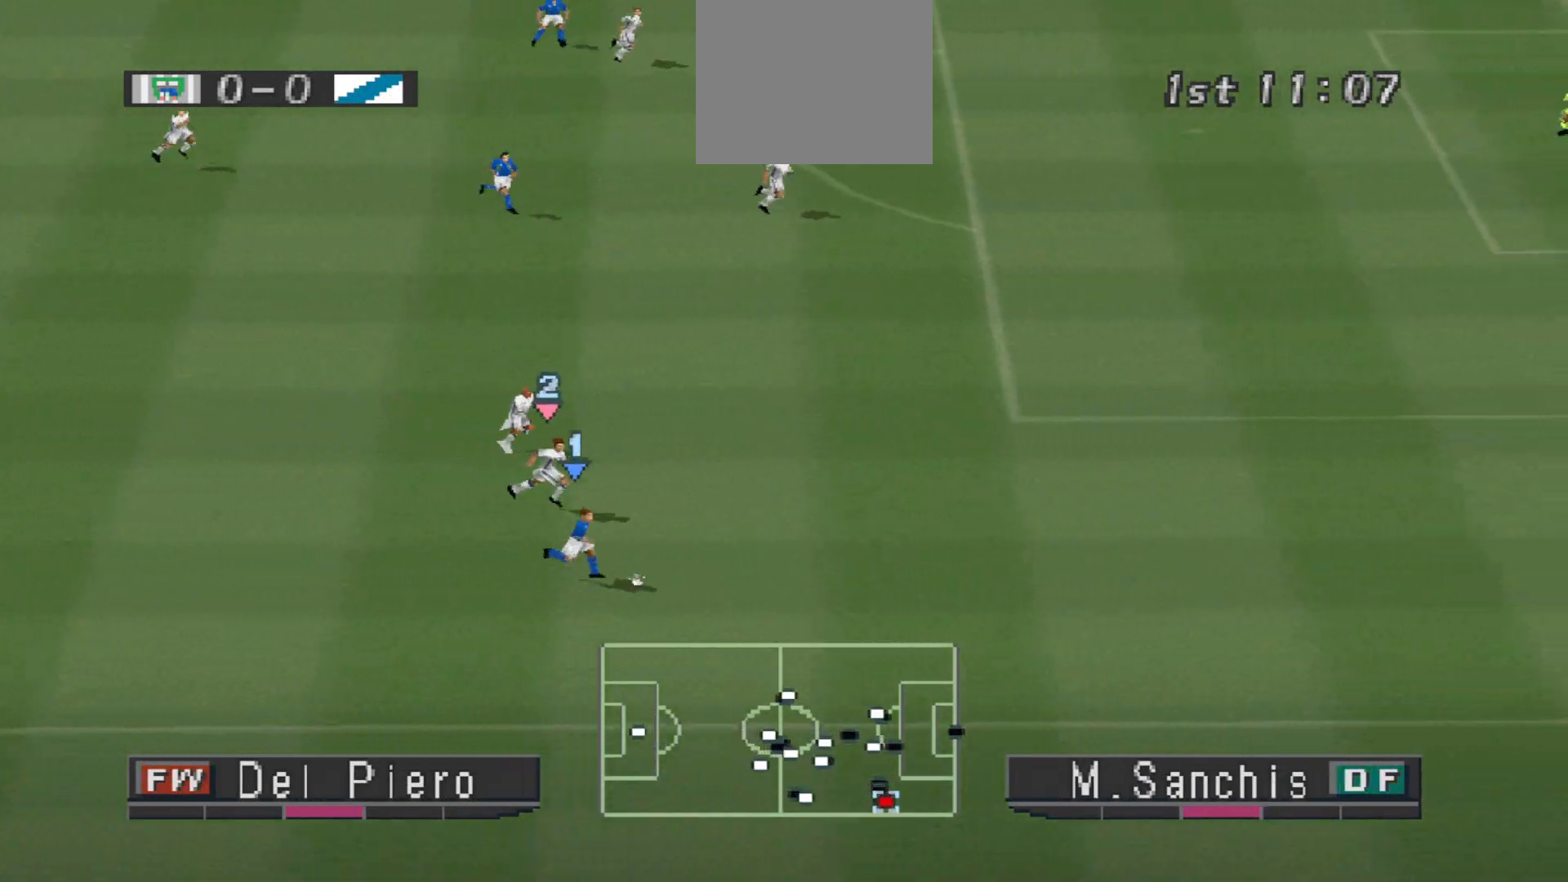
{"buttons": ["CROSS", "R1", "DPAD_RIGHT"], "events": [[400, "CROSS", "down"]]}